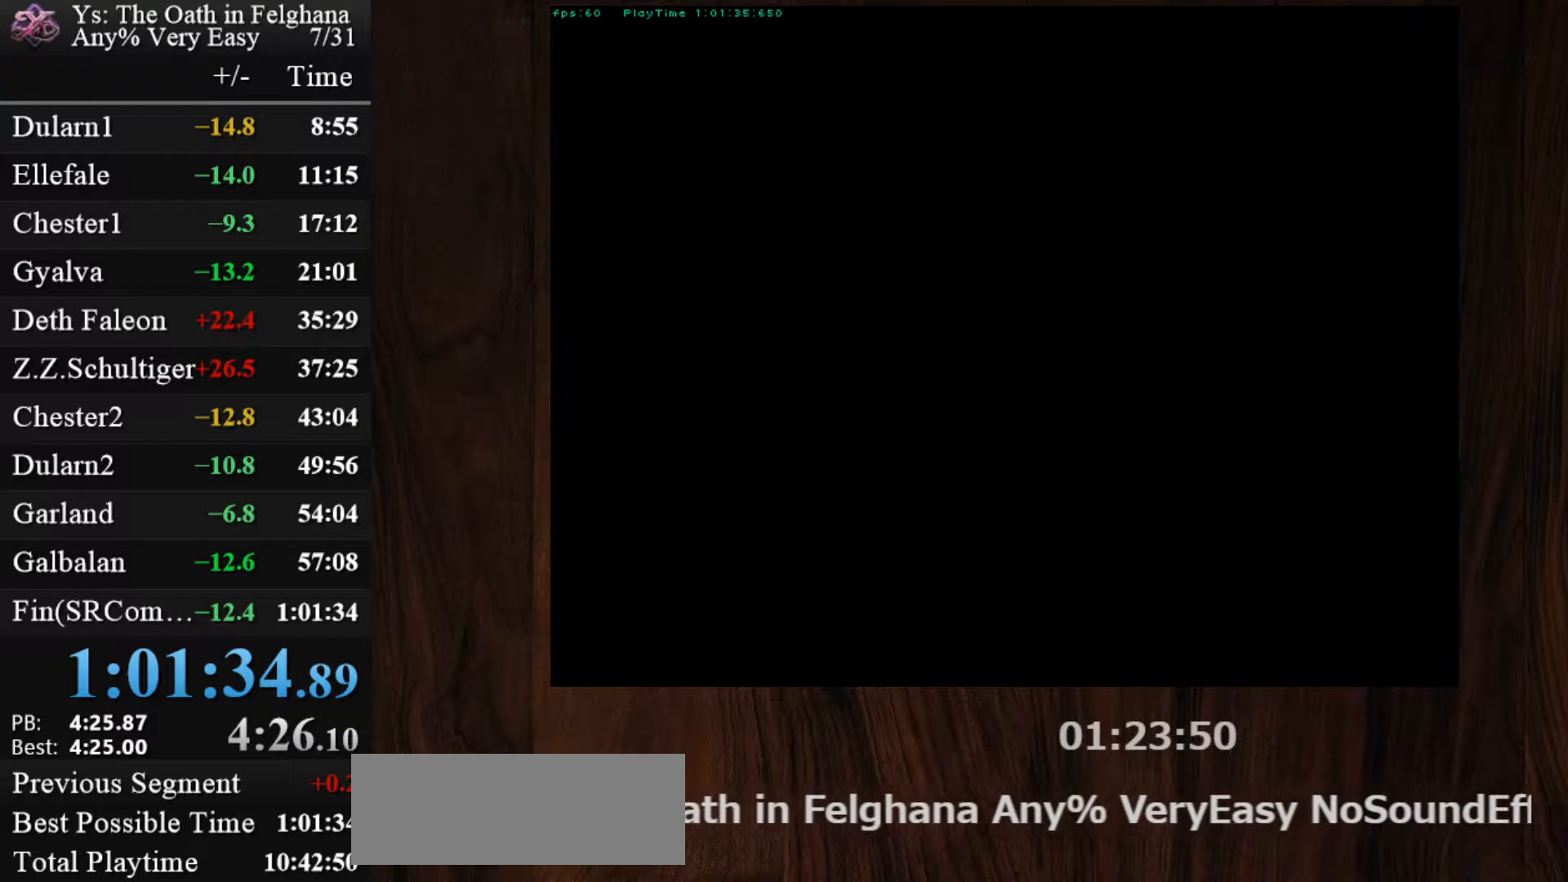
Gameplay with keyboard and mouse; each line is a JSON object with the keys and mouse buttons held at the frame after it. "events" lists presses ("down") and releases ("up") of "c", "ctrl", "d", "down", "left", "right", "s", "shift", "space", "up", "v", "x", "z", "mouse_left", "mouse_wheel" and "mouse_right" between this image and that frame as [ms after this image, input, new state], when the widget could be followed in between. "mouse_left", "mouse_wheel", "mouse_right" = the "left", "wheel", "right" buttons of the "mouse" list. No other keys are recorded. "wheel" means that the mouse wheel is clicked or scrolled. Mouse movement is not recorded.
{"keys": [], "mouse": [], "events": [[33, "z", "down"], [117, "z", "up"], [167, "z", "down"], [217, "z", "up"], [267, "z", "down"], [367, "z", "up"], [400, "z", "down"], [500, "z", "up"]]}
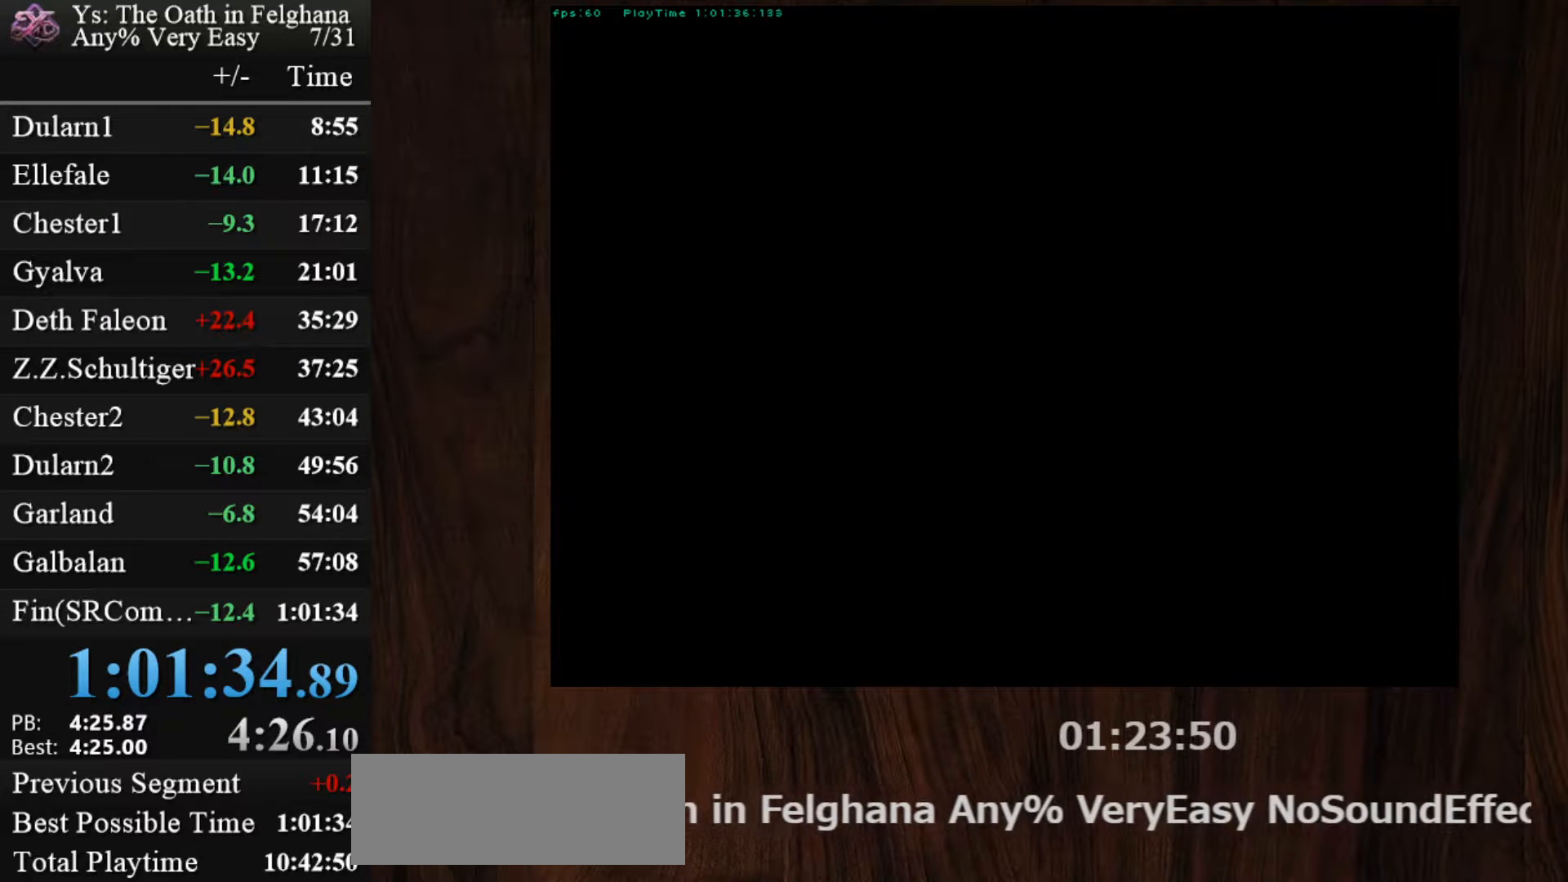
{"keys": [], "mouse": [], "events": [[50, "z", "down"], [100, "z", "up"], [133, "z", "down"], [233, "z", "up"], [283, "z", "down"], [333, "z", "up"], [367, "z", "down"], [467, "z", "up"]]}
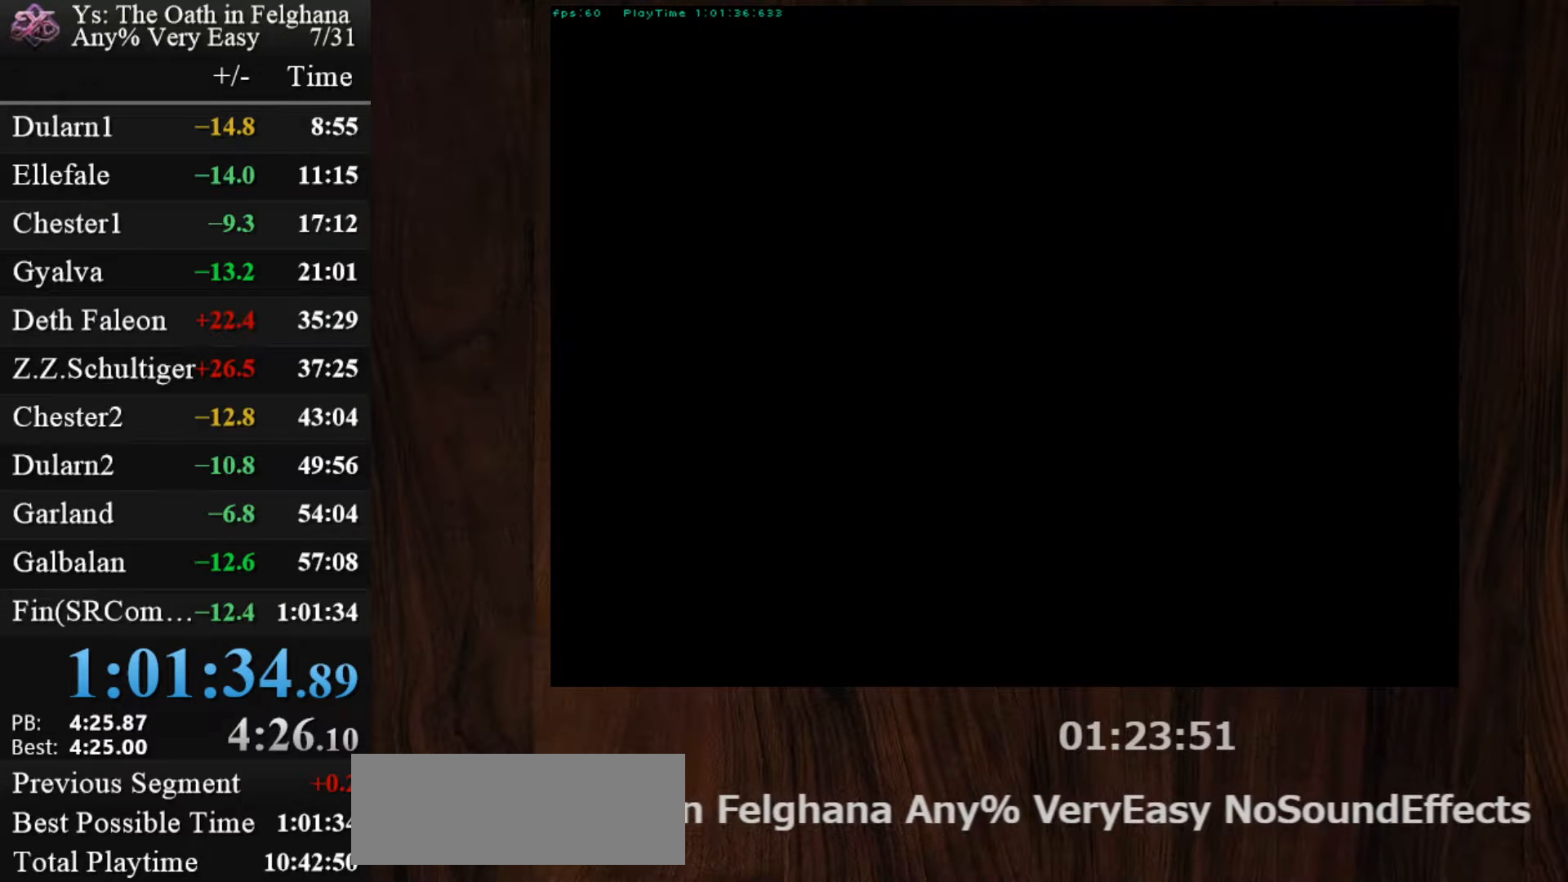
{"keys": ["z"], "mouse": [], "events": [[17, "z", "down"], [200, "z", "up"], [250, "z", "down"], [350, "z", "up"], [383, "z", "down"], [433, "z", "up"], [483, "z", "down"]]}
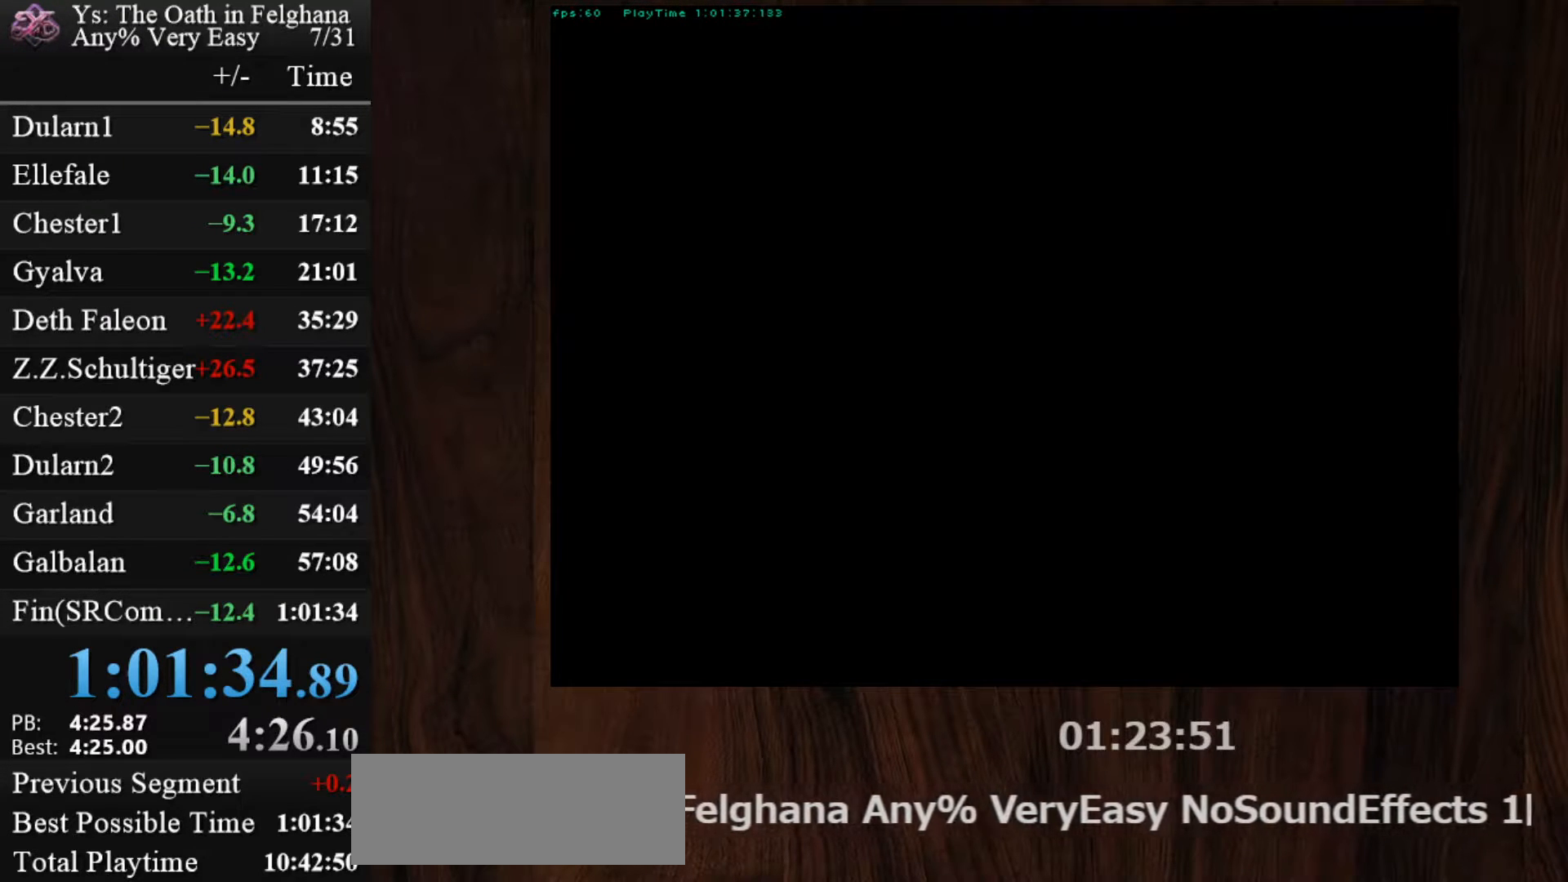
{"keys": ["z"], "mouse": [], "events": [[83, "z", "up"], [117, "z", "down"], [317, "z", "up"], [350, "z", "down"], [450, "z", "up"], [500, "z", "down"]]}
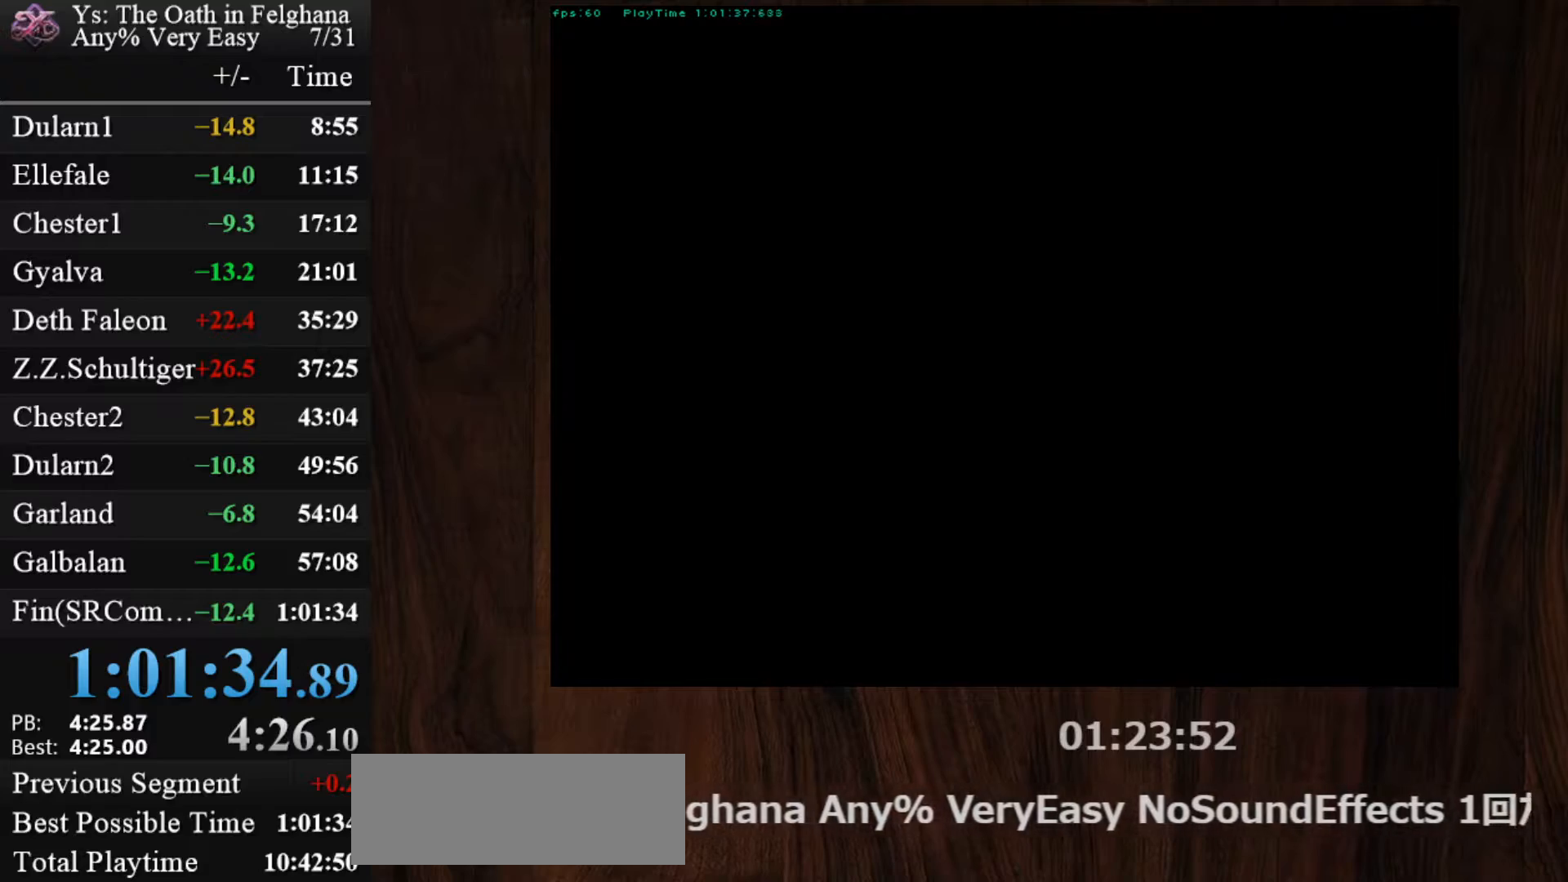
{"keys": ["z"], "mouse": [], "events": [[50, "z", "up"], [83, "z", "down"], [183, "z", "up"], [233, "z", "down"], [417, "z", "up"], [467, "z", "down"]]}
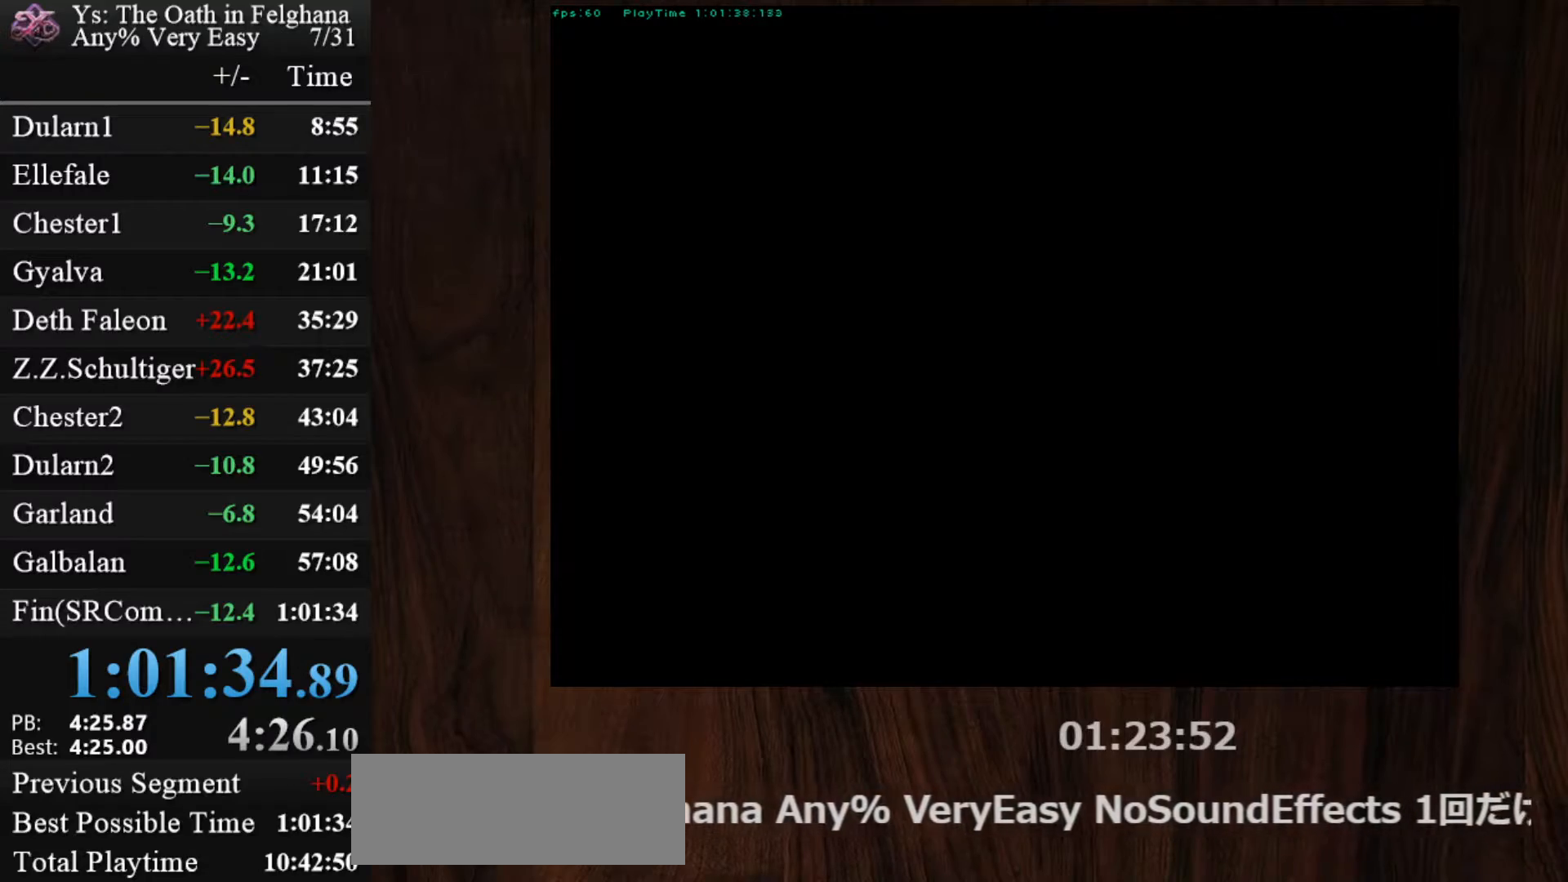
{"keys": ["z"], "mouse": [], "events": [[50, "z", "up"], [100, "z", "down"], [150, "z", "up"], [200, "z", "down"], [300, "z", "up"], [333, "z", "down"], [383, "z", "up"], [433, "z", "down"]]}
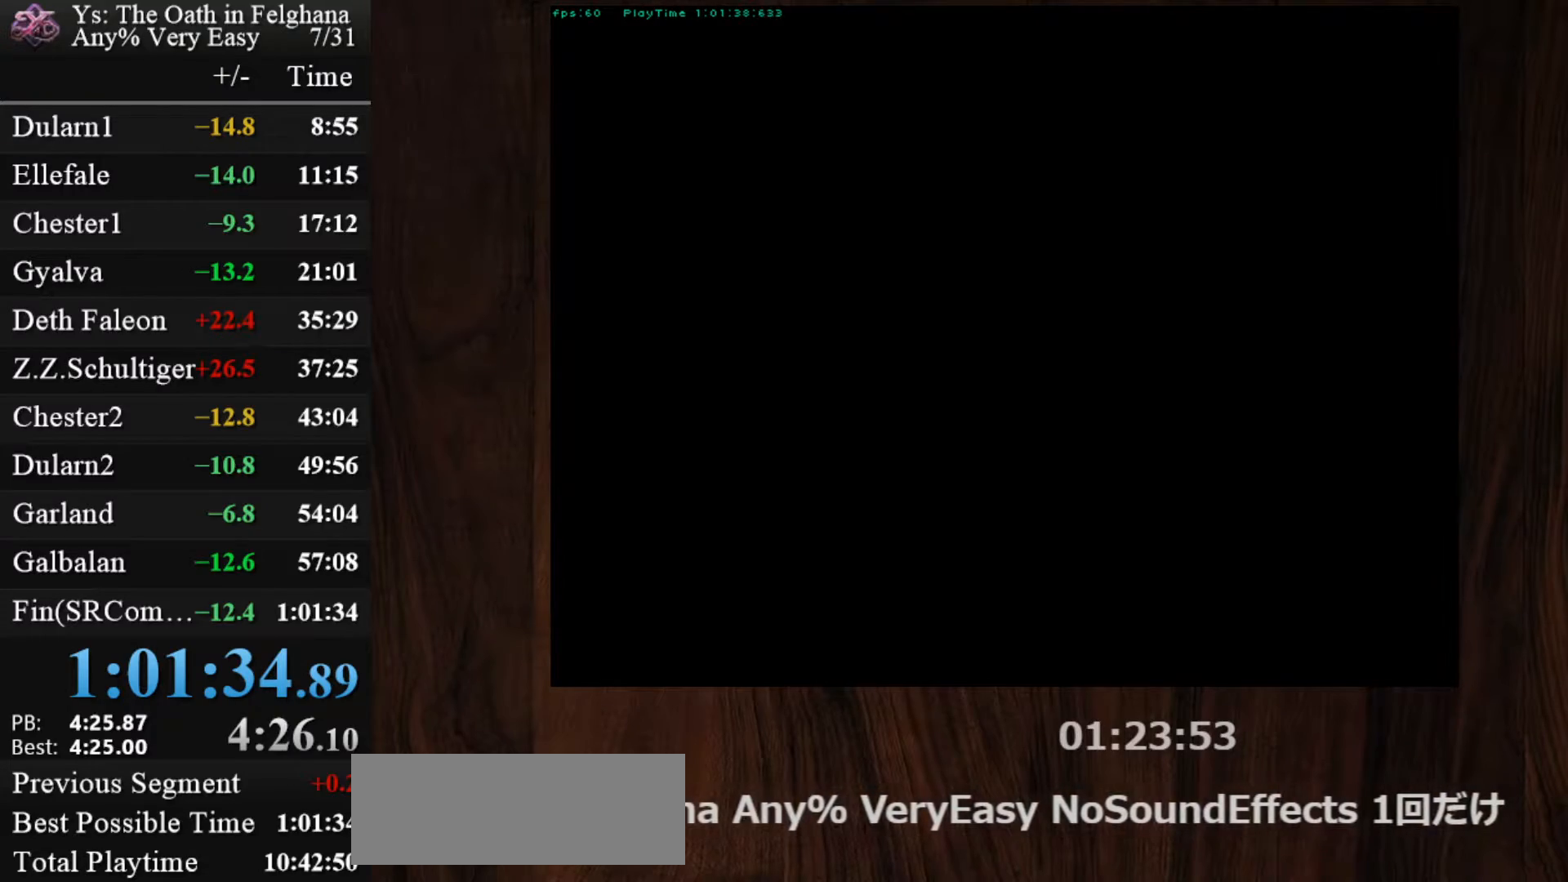
{"keys": [], "mouse": [], "events": [[33, "z", "up"], [67, "z", "down"], [167, "z", "up"], [217, "z", "down"], [267, "z", "up"], [317, "z", "down"], [400, "z", "up"], [450, "z", "down"], [500, "z", "up"]]}
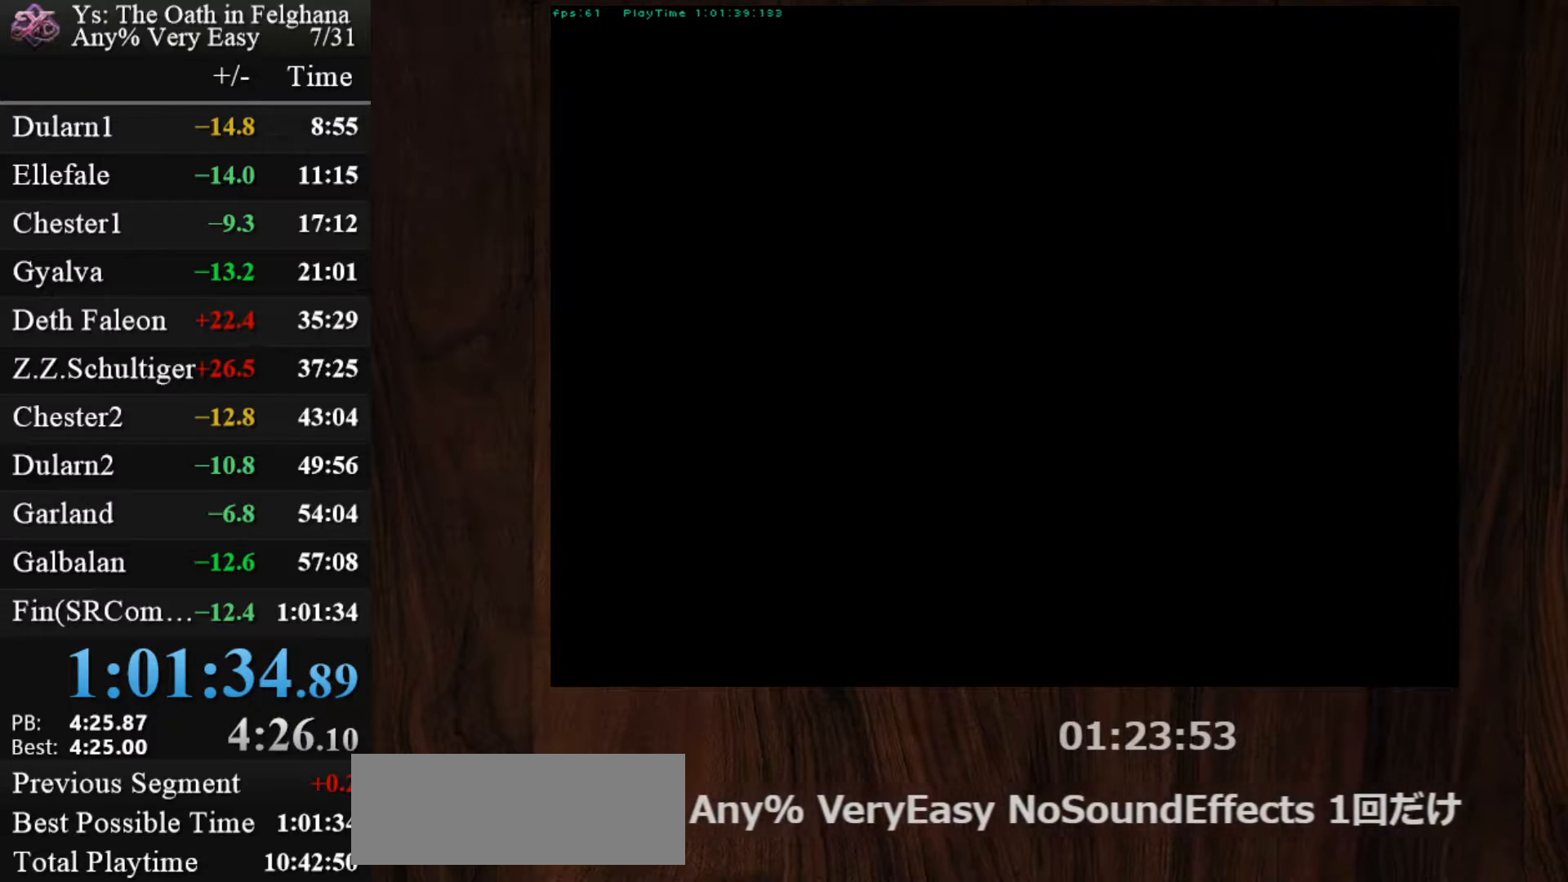
{"keys": ["z"], "mouse": [], "events": [[33, "z", "down"], [133, "z", "up"], [183, "z", "down"], [367, "z", "up"], [417, "z", "down"]]}
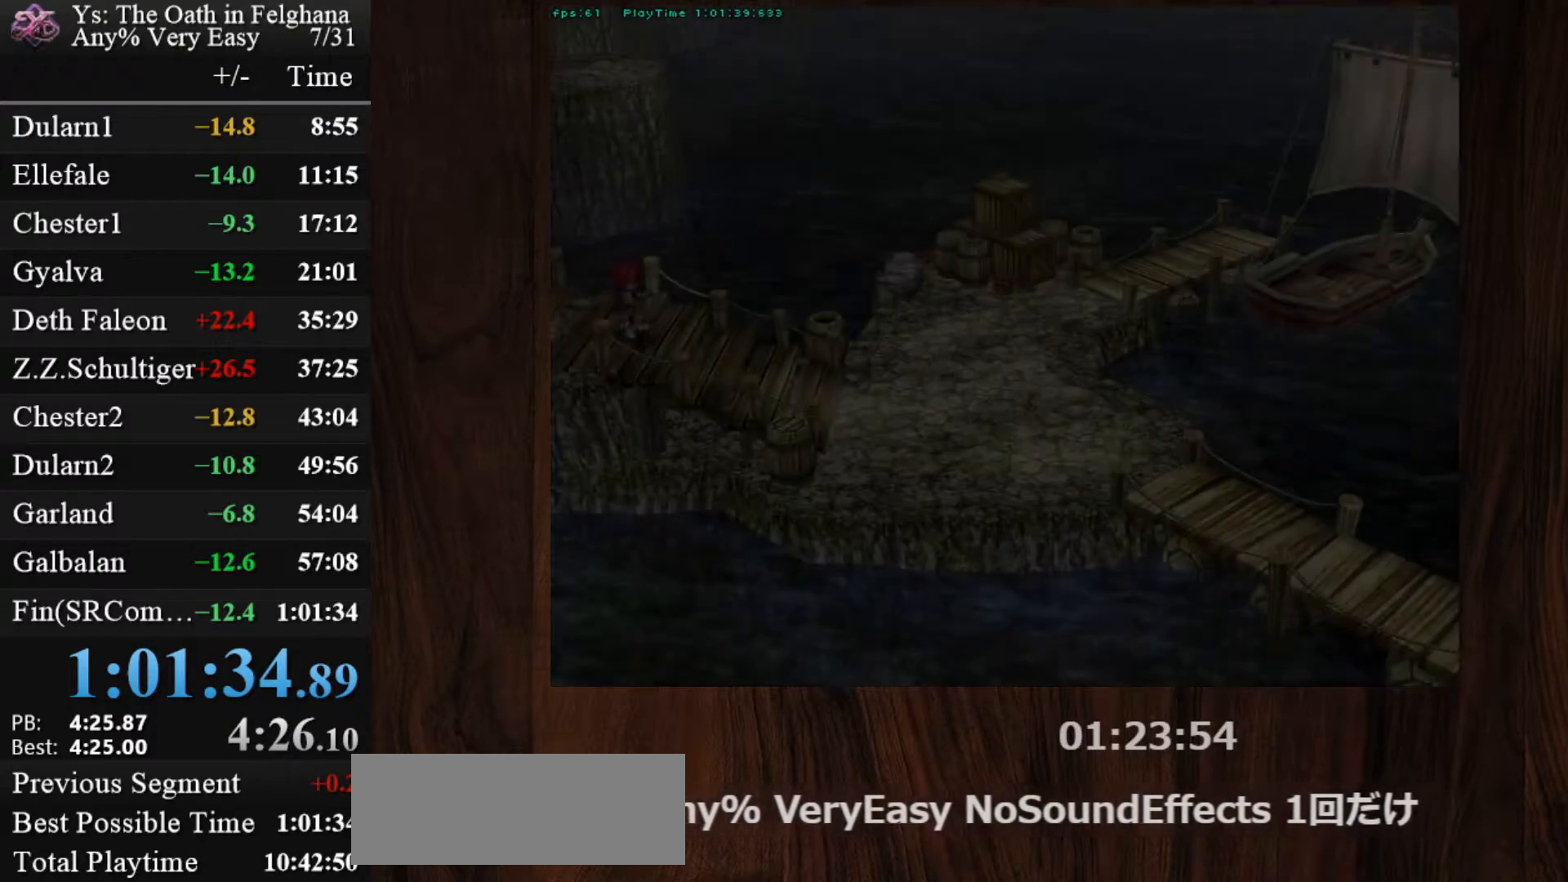
{"keys": [], "mouse": [], "events": [[17, "z", "up"], [50, "z", "down"], [100, "z", "up"], [150, "z", "down"], [250, "z", "up"], [283, "z", "down"], [483, "z", "up"]]}
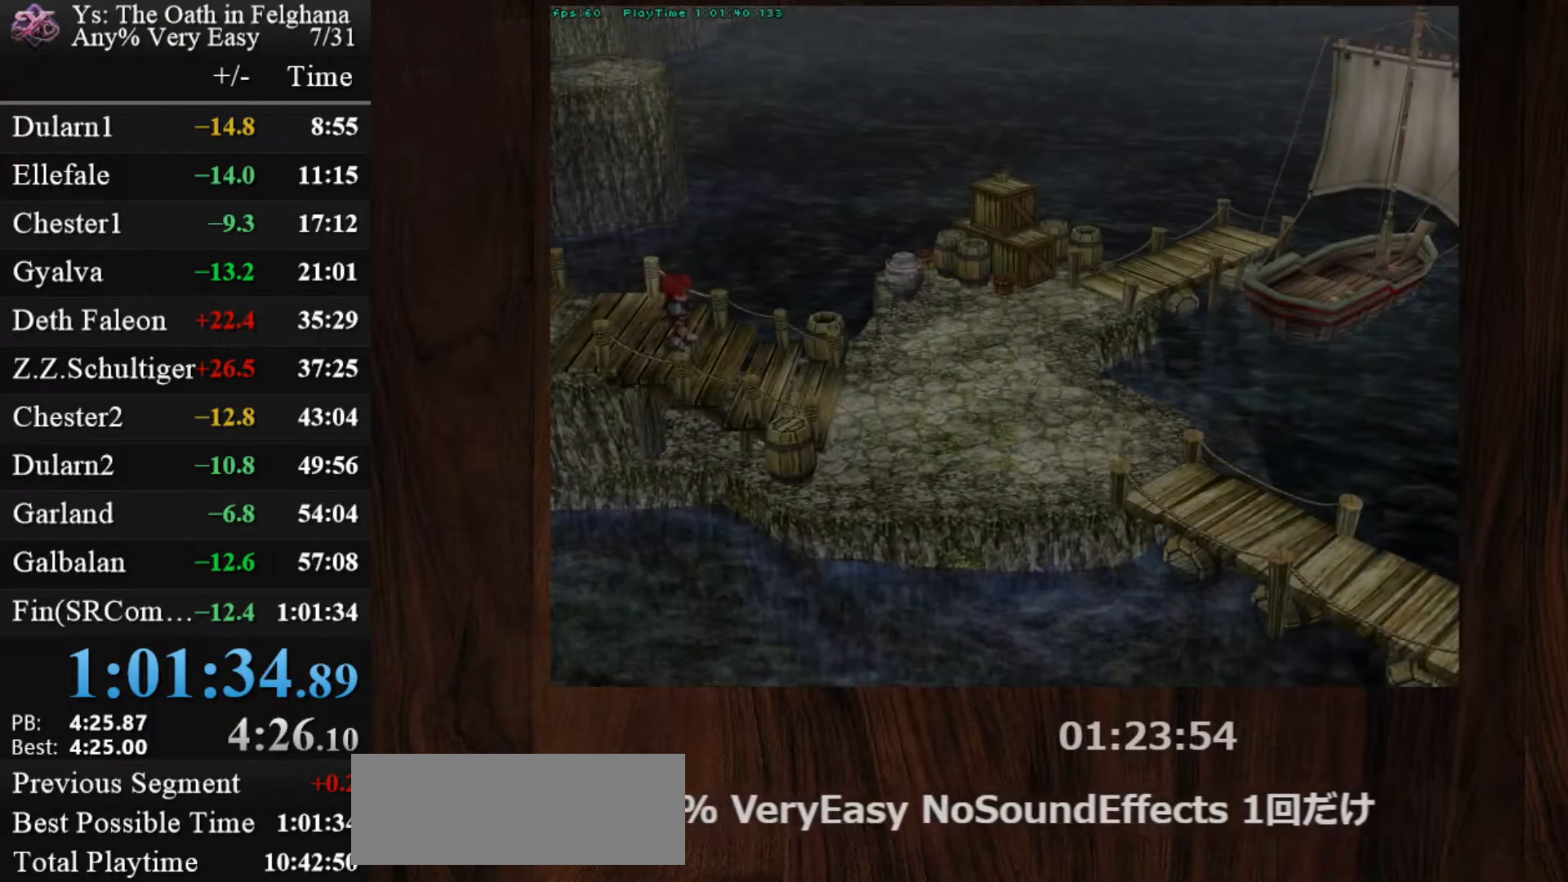
{"keys": ["z"], "mouse": [], "events": [[33, "z", "down"], [117, "z", "up"], [167, "z", "down"], [217, "z", "up"], [267, "z", "down"], [350, "z", "up"], [400, "z", "down"]]}
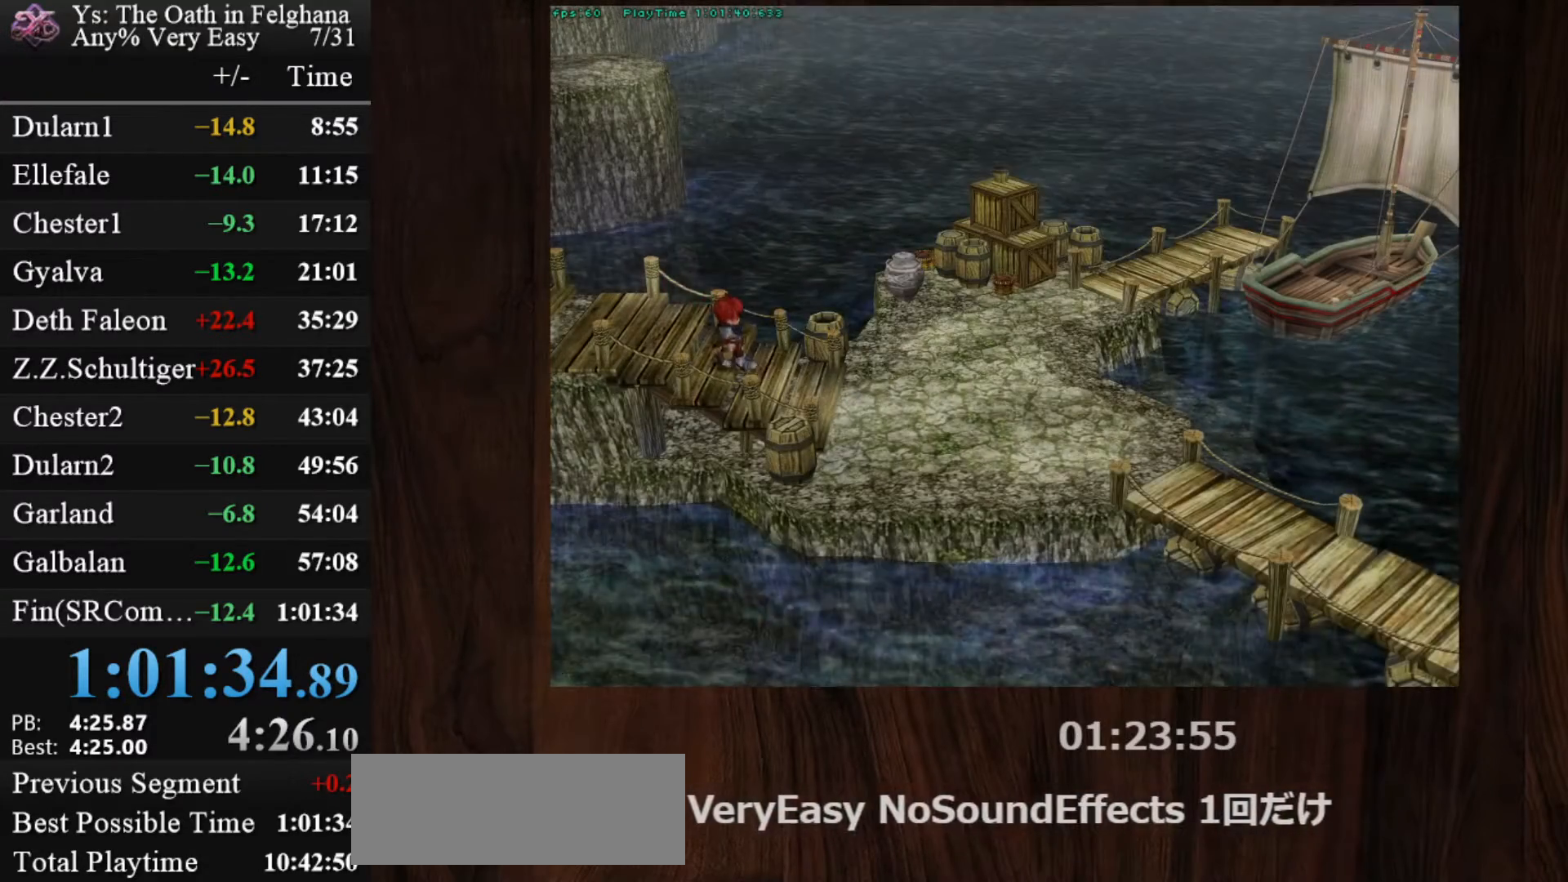
{"keys": [], "mouse": [], "events": [[83, "z", "up"], [133, "z", "down"], [233, "z", "up"], [283, "z", "down"], [317, "z", "up"], [367, "z", "down"], [467, "z", "up"]]}
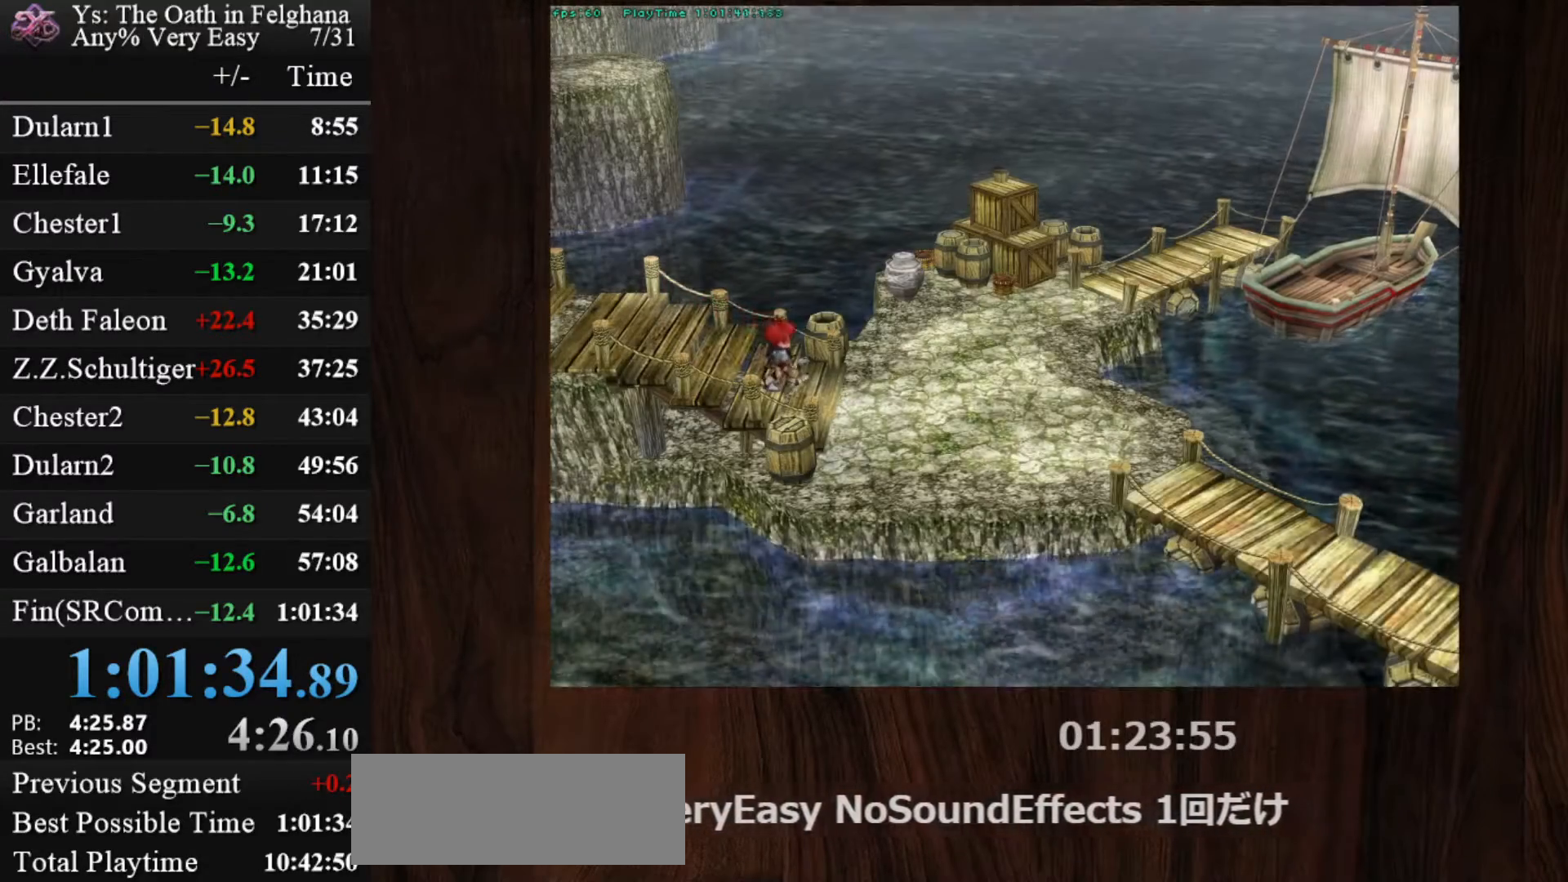
{"keys": ["z"], "mouse": [], "events": [[17, "z", "down"], [50, "z", "up"], [100, "z", "down"], [200, "z", "up"], [250, "z", "down"], [333, "z", "up"], [383, "z", "down"], [433, "z", "up"], [483, "z", "down"]]}
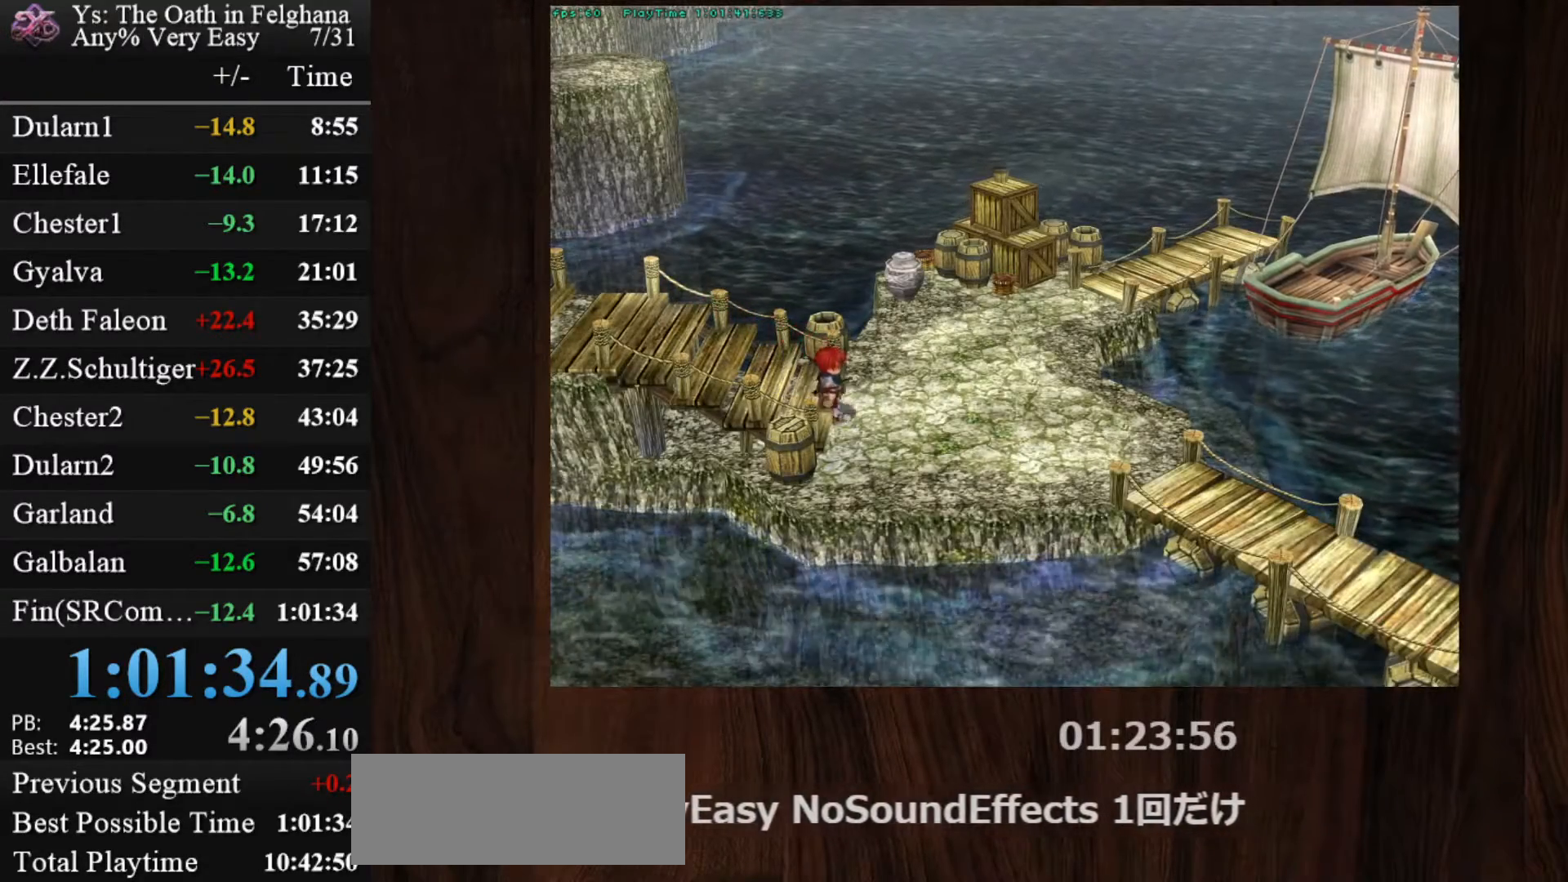
{"keys": ["z"], "mouse": [], "events": [[67, "z", "up"], [117, "z", "down"], [167, "z", "up"], [217, "z", "down"], [300, "z", "up"], [350, "z", "down"]]}
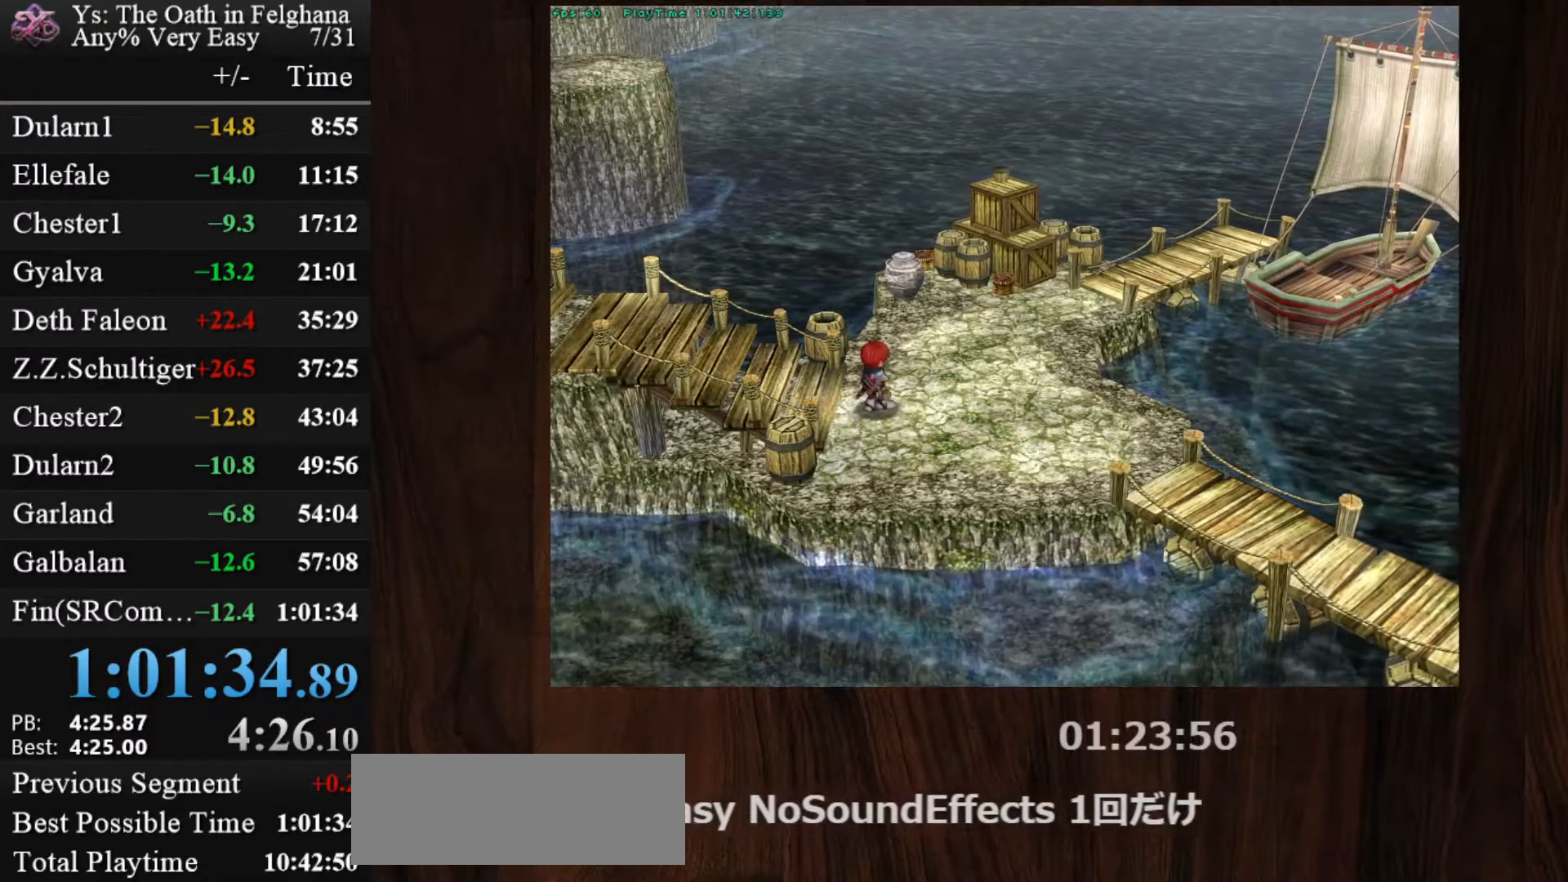
{"keys": ["z"], "mouse": [], "events": [[33, "z", "up"], [83, "z", "down"], [183, "z", "up"], [233, "z", "down"], [267, "z", "up"], [317, "z", "down"], [417, "z", "up"], [467, "z", "down"]]}
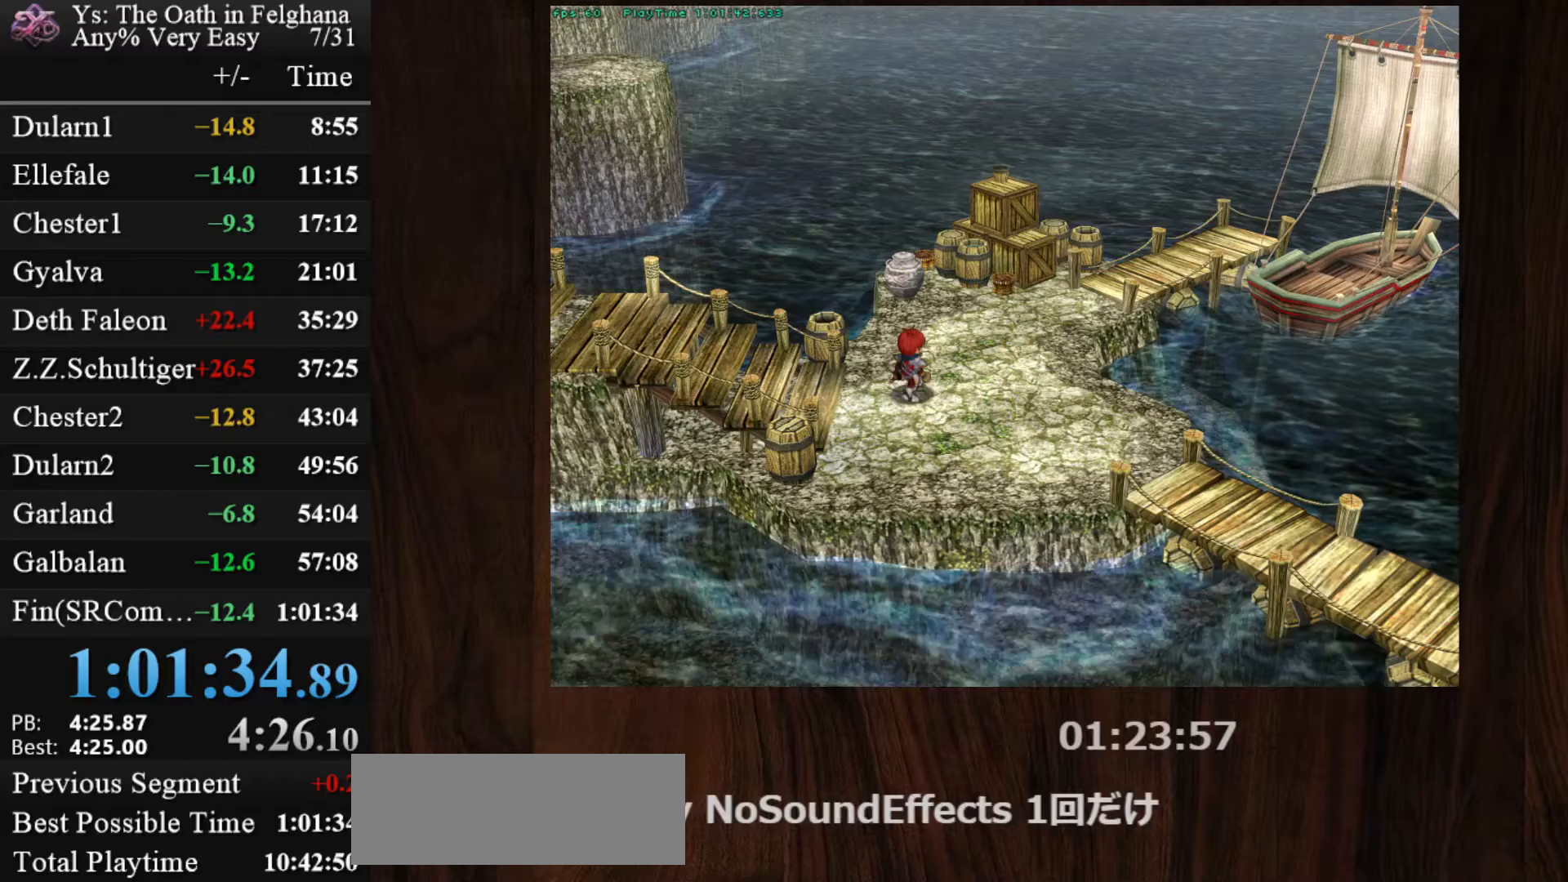
{"keys": ["z"], "mouse": [], "events": [[150, "z", "up"], [200, "z", "down"], [283, "z", "up"], [333, "z", "down"], [383, "z", "up"], [433, "z", "down"]]}
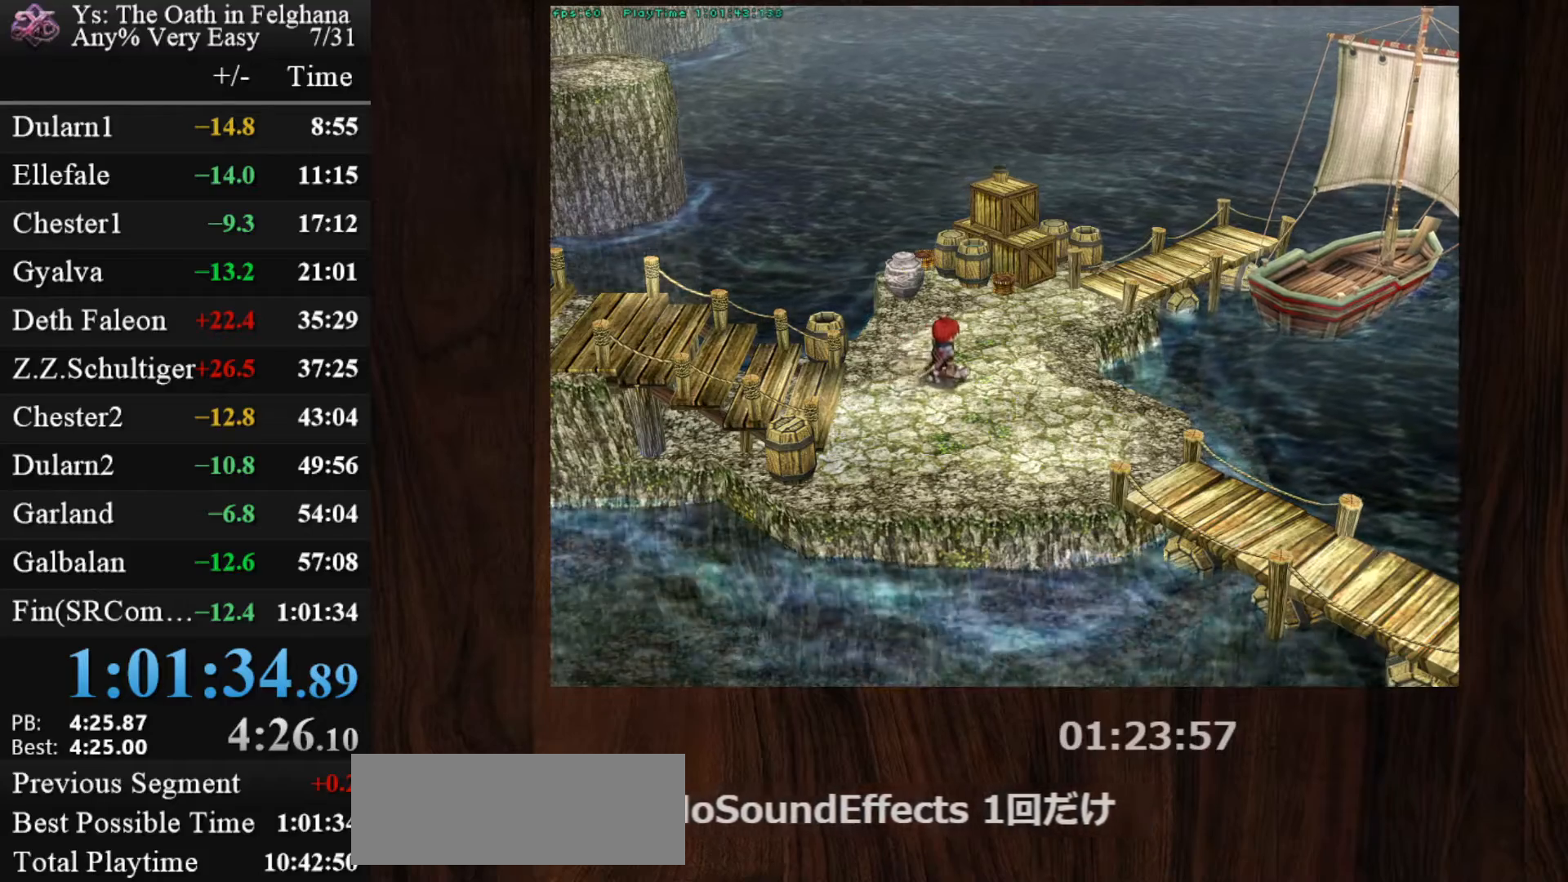
{"keys": [], "mouse": [], "events": [[17, "z", "up"], [67, "z", "down"], [117, "z", "up"], [167, "z", "down"], [250, "z", "up"], [300, "z", "down"], [400, "z", "up"], [450, "z", "down"], [483, "z", "up"]]}
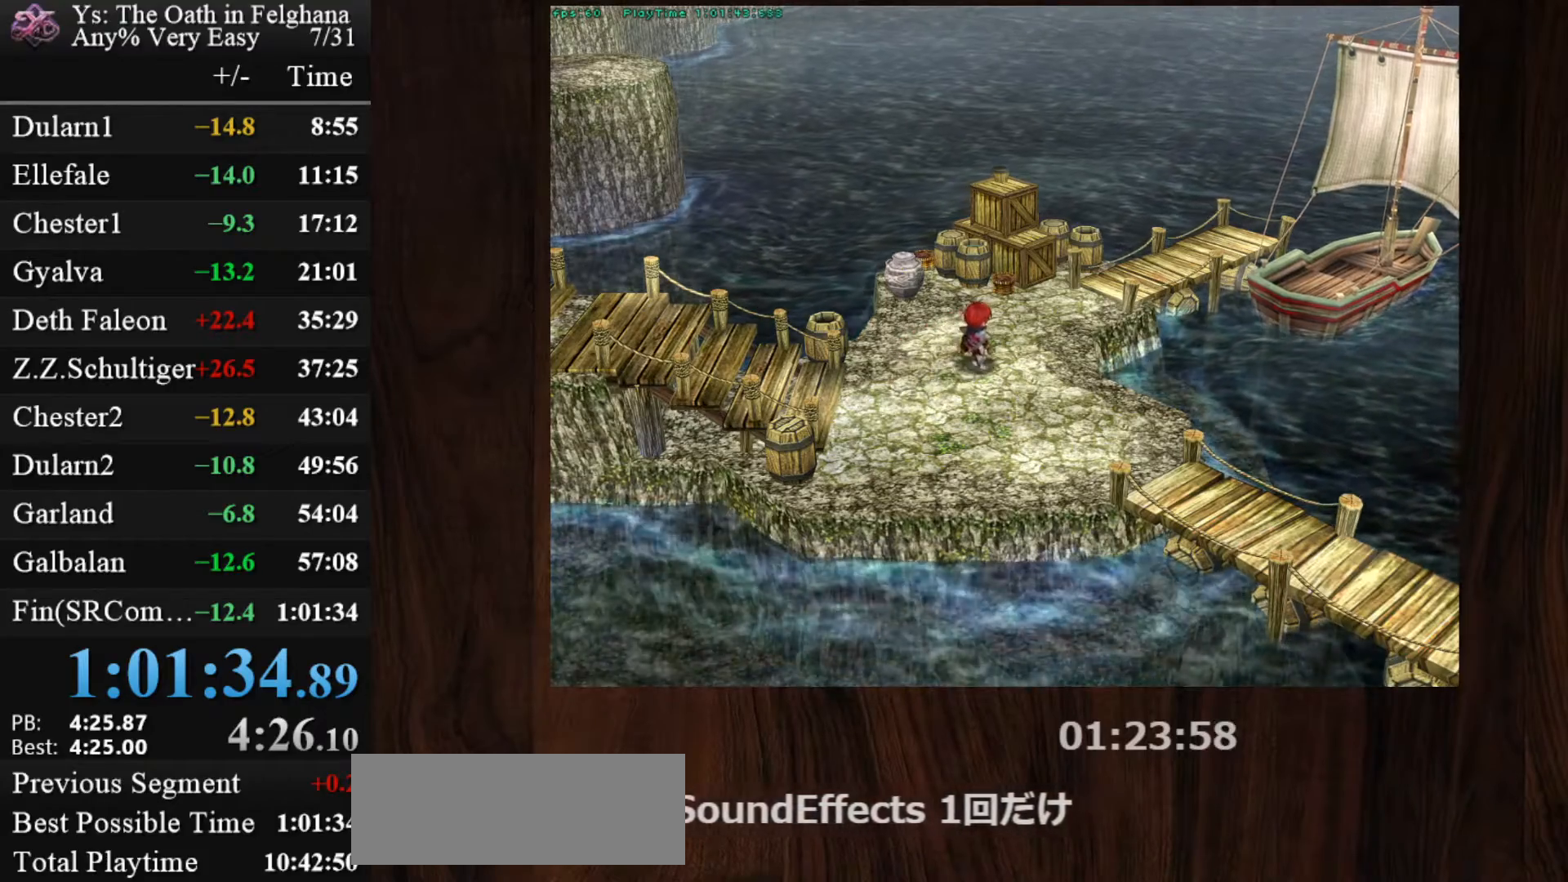
{"keys": [], "mouse": [], "events": [[33, "z", "down"], [133, "z", "up"], [183, "z", "down"], [217, "z", "up"], [267, "z", "down"], [367, "z", "up"], [417, "z", "down"], [500, "z", "up"]]}
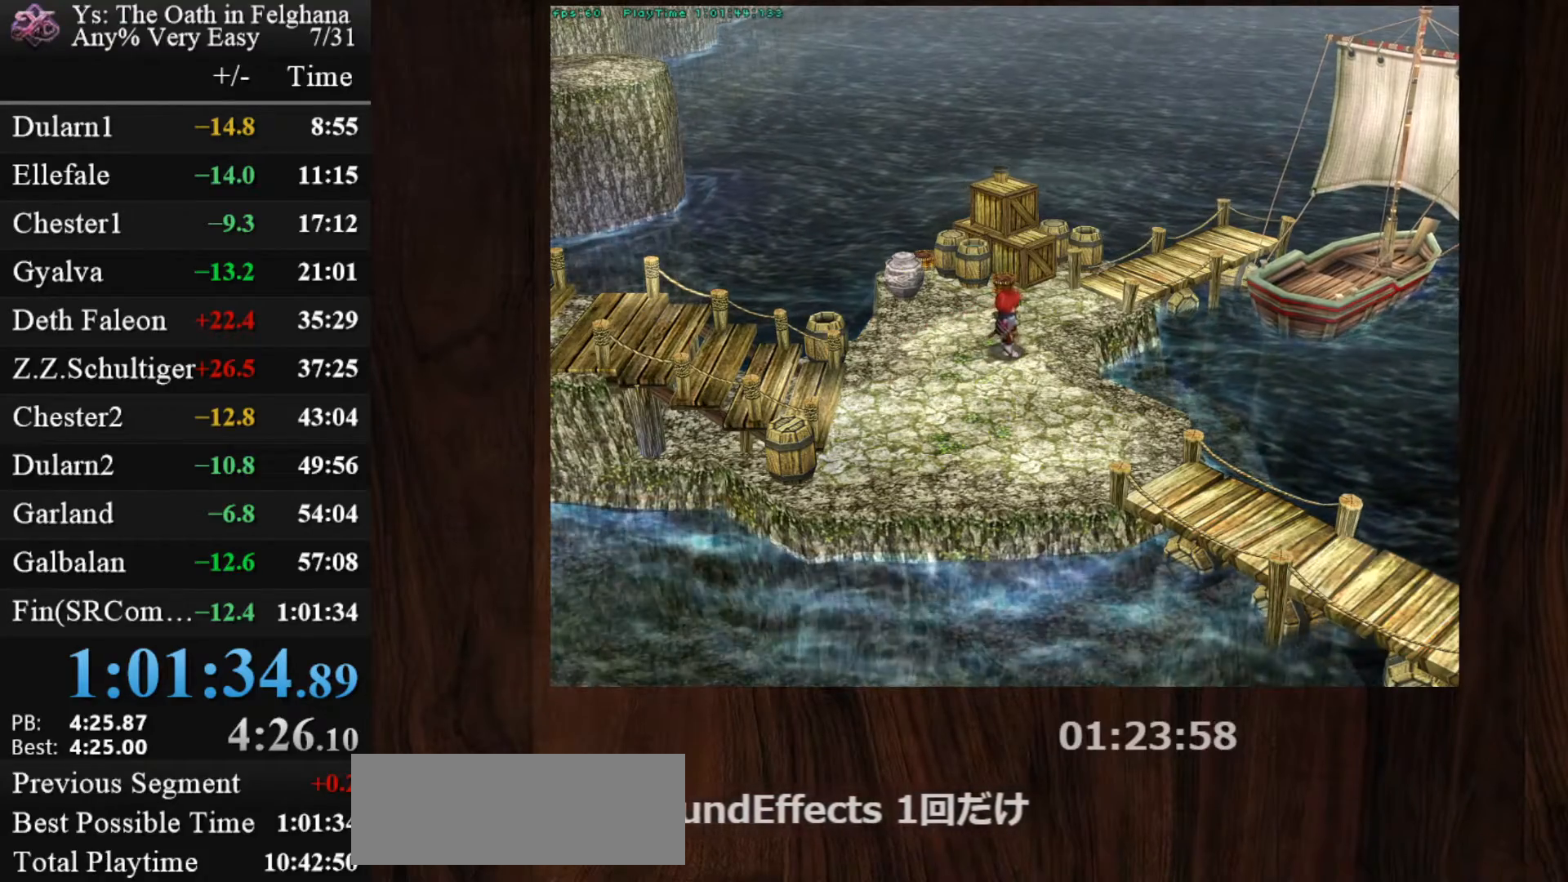
{"keys": [], "mouse": [], "events": [[50, "z", "down"], [100, "z", "up"], [150, "z", "down"], [233, "z", "up"], [283, "z", "down"], [333, "z", "up"], [383, "z", "down"], [467, "z", "up"]]}
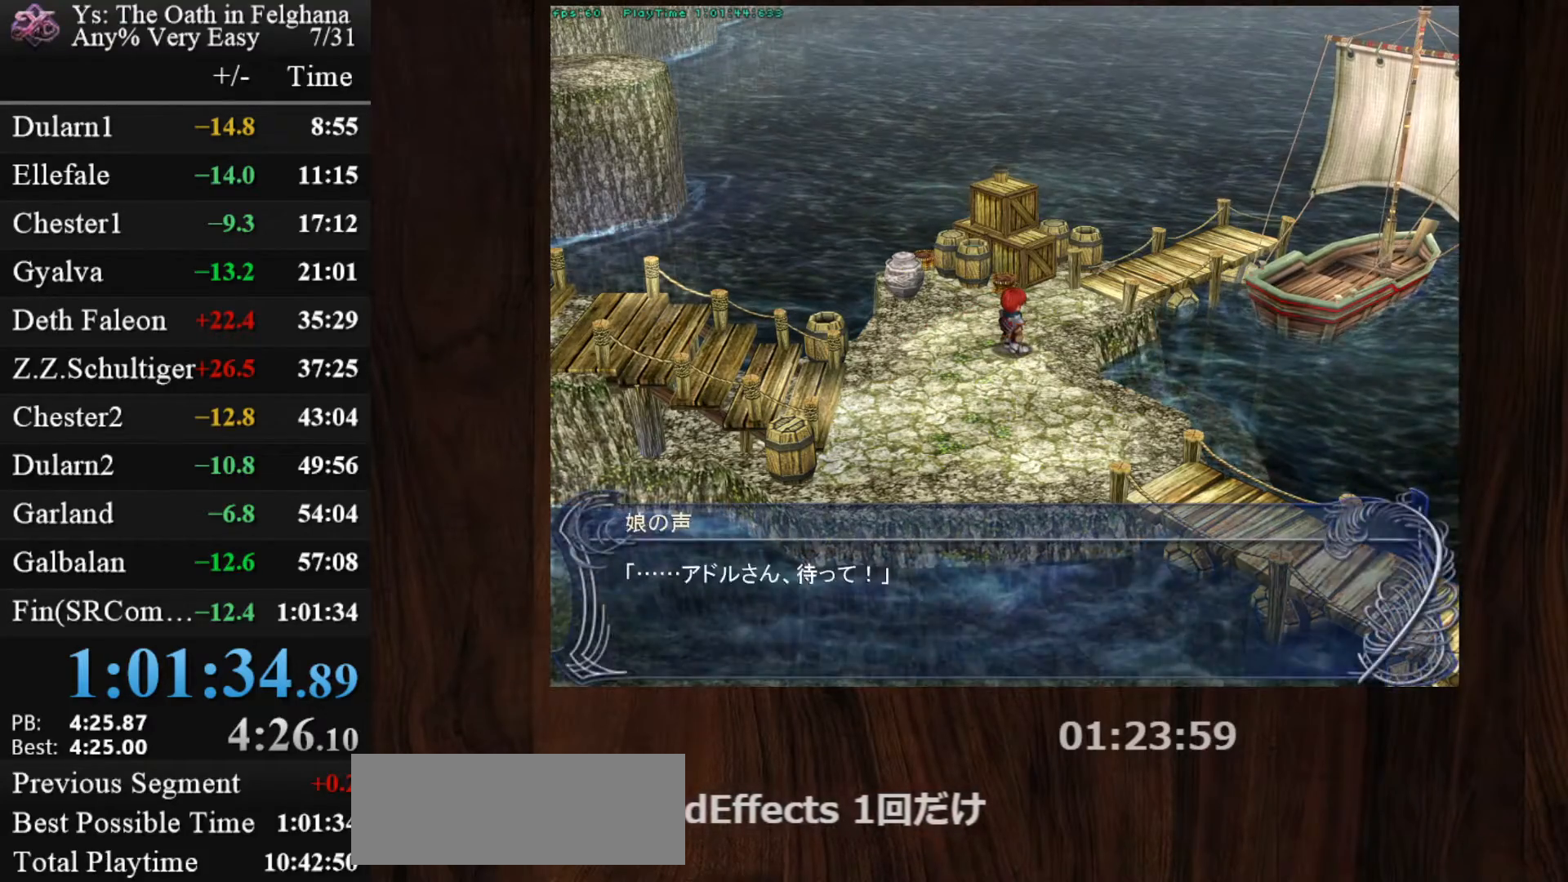
{"keys": ["z"], "mouse": [], "events": [[17, "z", "down"], [200, "z", "up"], [250, "z", "down"], [350, "z", "up"], [400, "z", "down"], [450, "z", "up"], [483, "z", "down"]]}
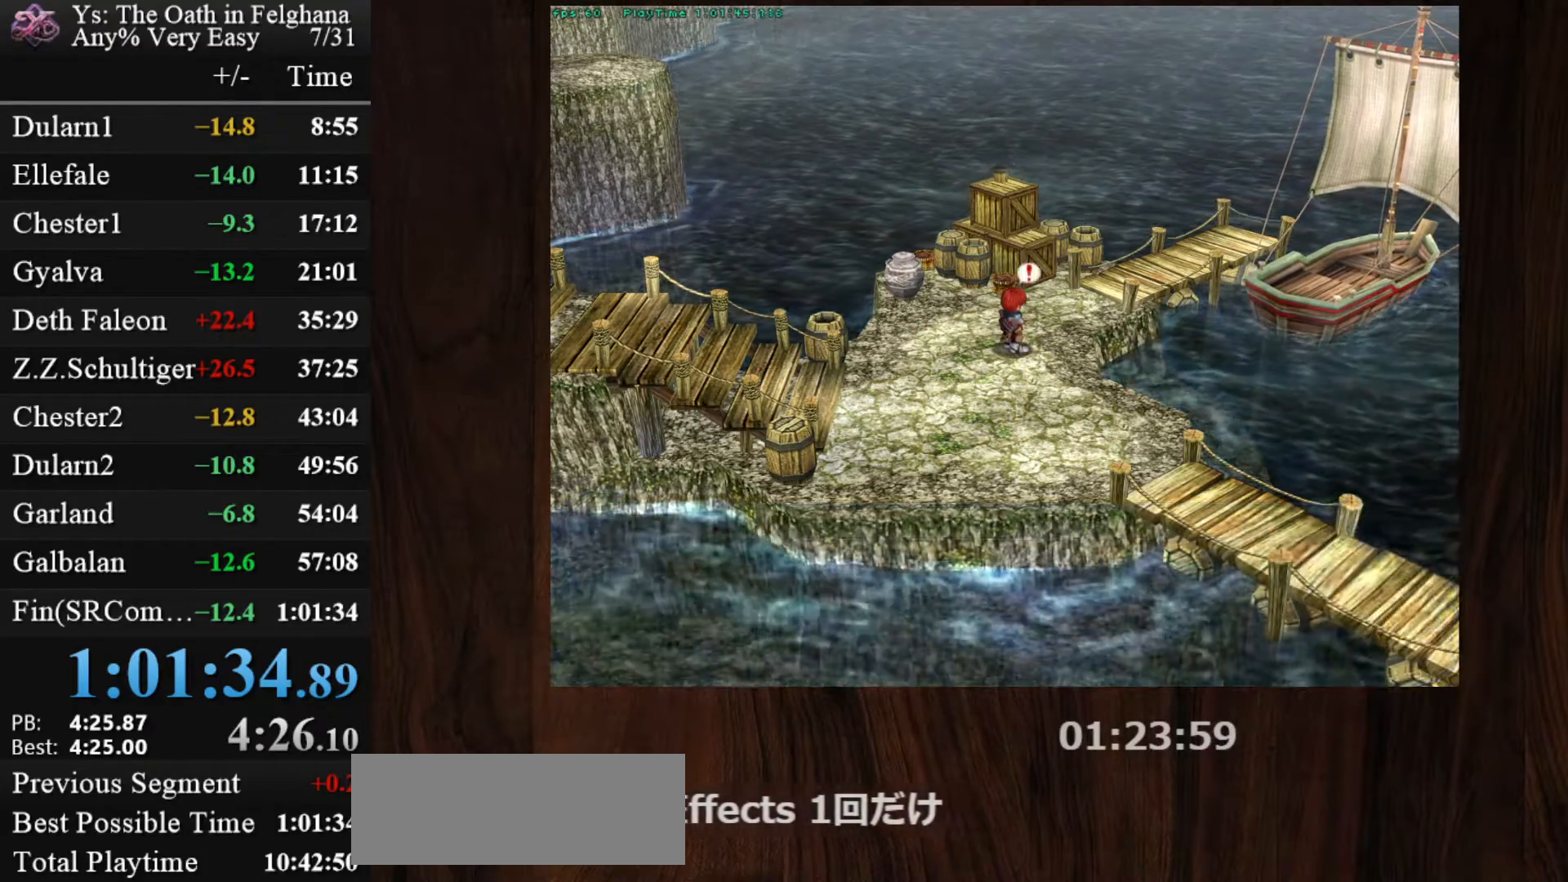
{"keys": ["z"], "mouse": [], "events": [[83, "z", "up"], [133, "z", "down"], [317, "z", "up"], [367, "z", "down"], [450, "z", "up"], [500, "z", "down"]]}
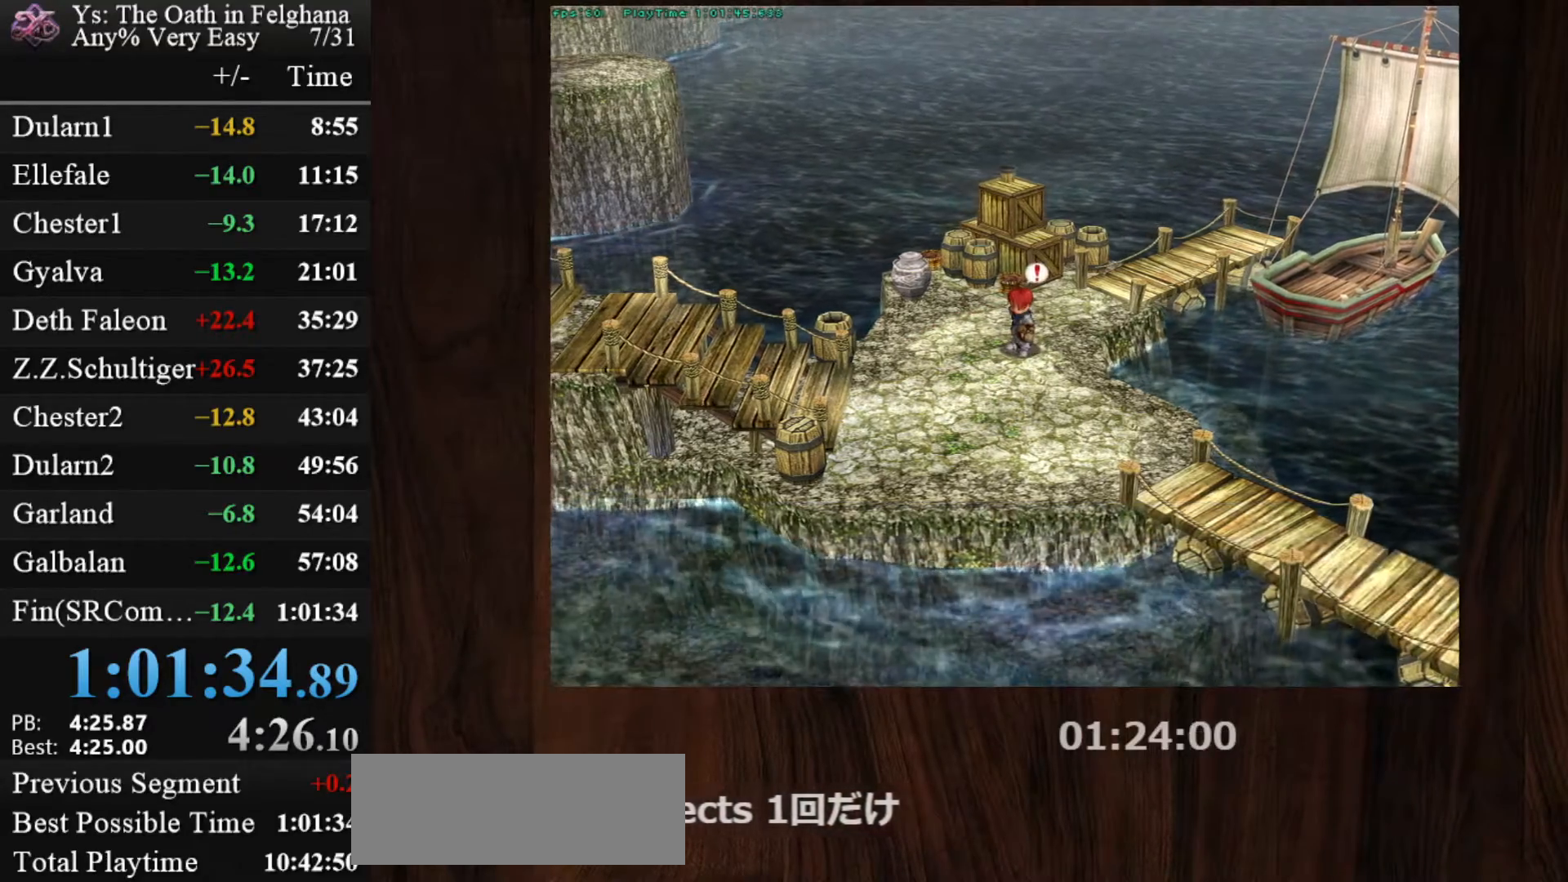
{"keys": ["z"], "mouse": [], "events": [[50, "z", "up"], [100, "z", "down"], [183, "z", "up"], [233, "z", "down"], [283, "z", "up"], [333, "z", "down"], [433, "z", "up"], [467, "z", "down"]]}
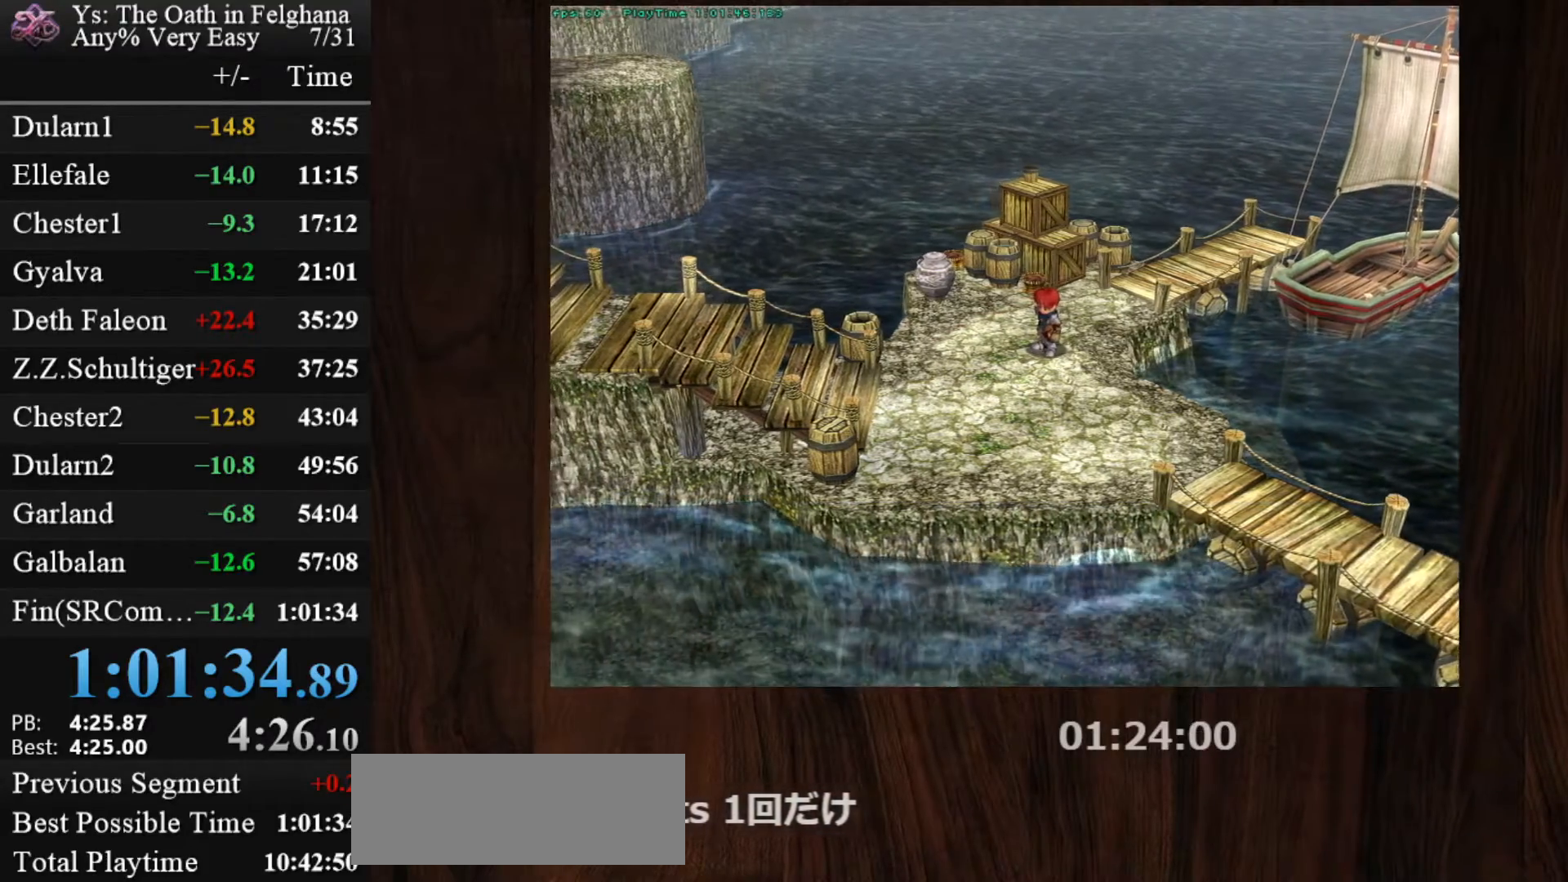
{"keys": ["z"], "mouse": [], "events": [[67, "z", "up"], [117, "z", "down"], [167, "z", "up"], [200, "z", "down"], [300, "z", "up"], [350, "z", "down"], [400, "z", "up"], [433, "z", "down"]]}
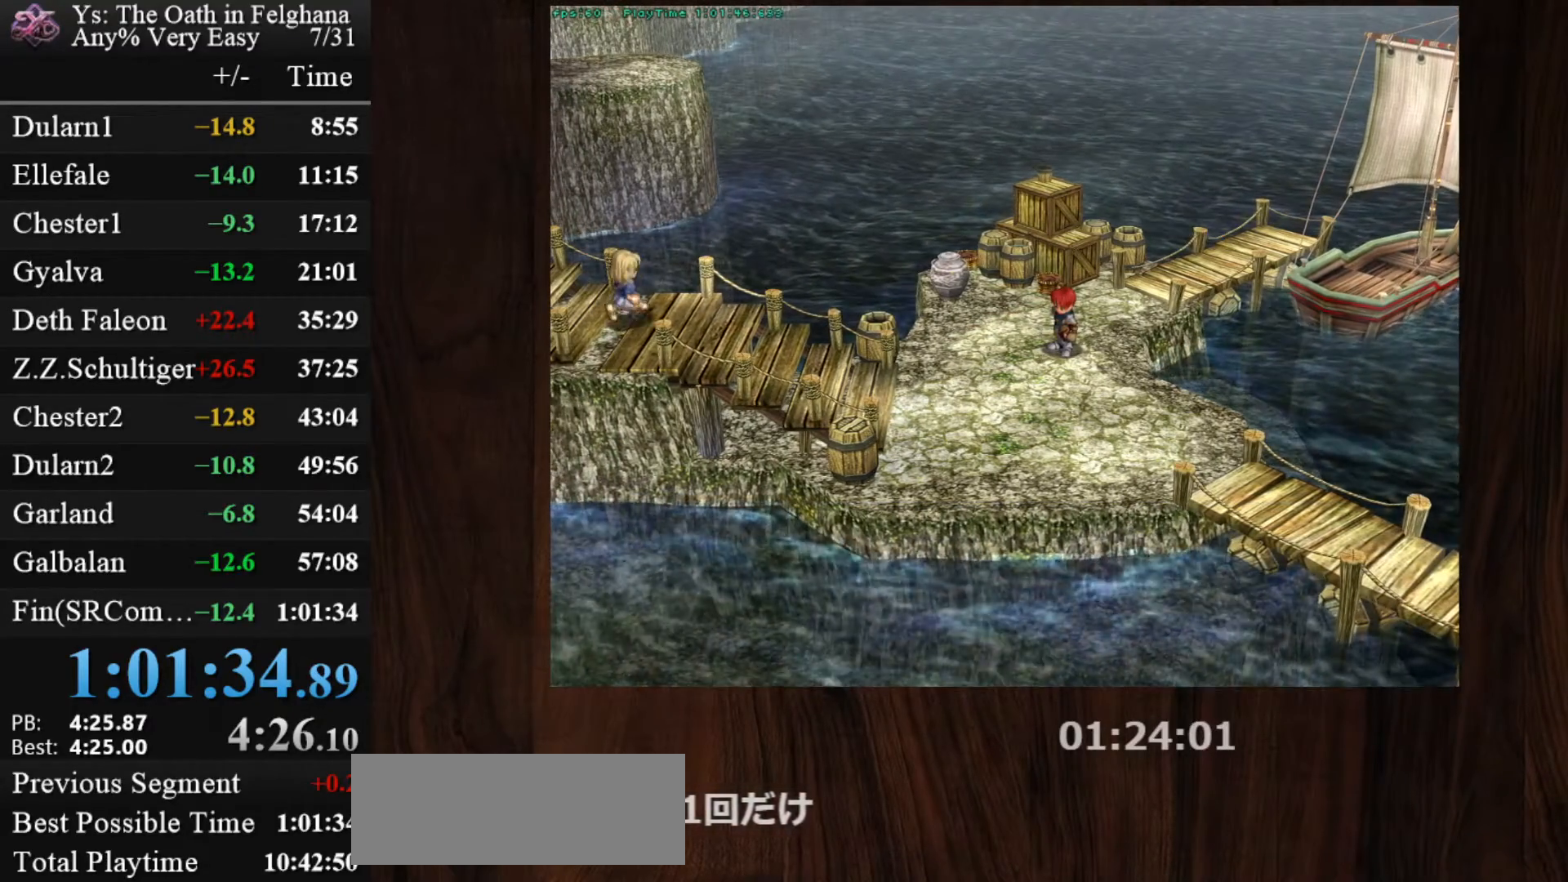
{"keys": [], "mouse": [], "events": [[33, "z", "up"], [83, "z", "down"], [267, "z", "up"], [317, "z", "down"], [400, "z", "up"], [450, "z", "down"], [500, "z", "up"]]}
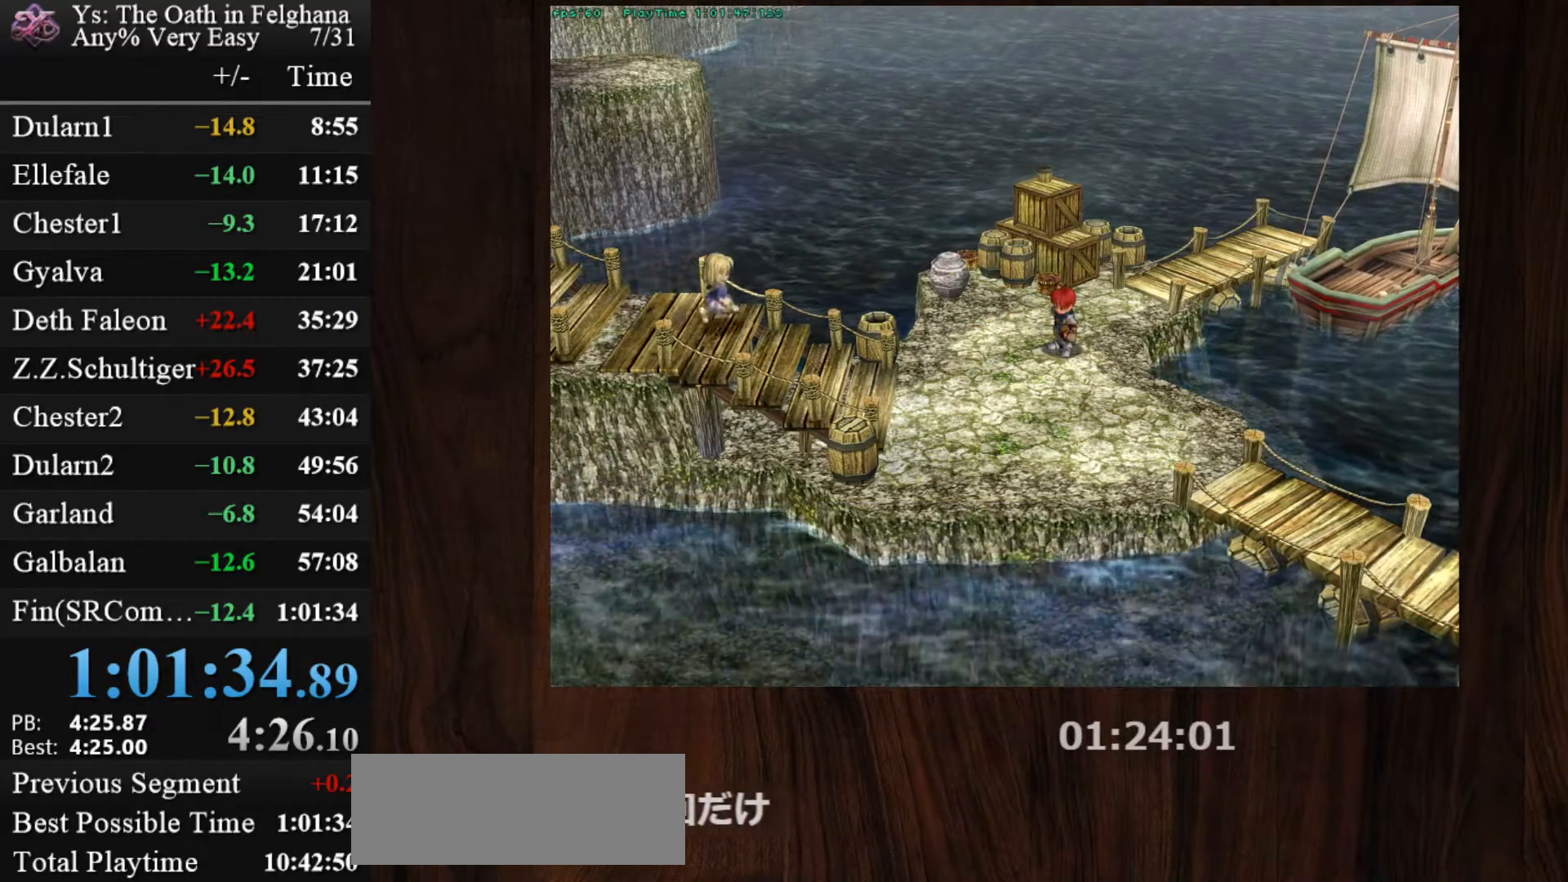
{"keys": ["z"], "mouse": [], "events": [[50, "z", "down"], [150, "z", "up"], [183, "z", "down"], [383, "z", "up"], [417, "z", "down"]]}
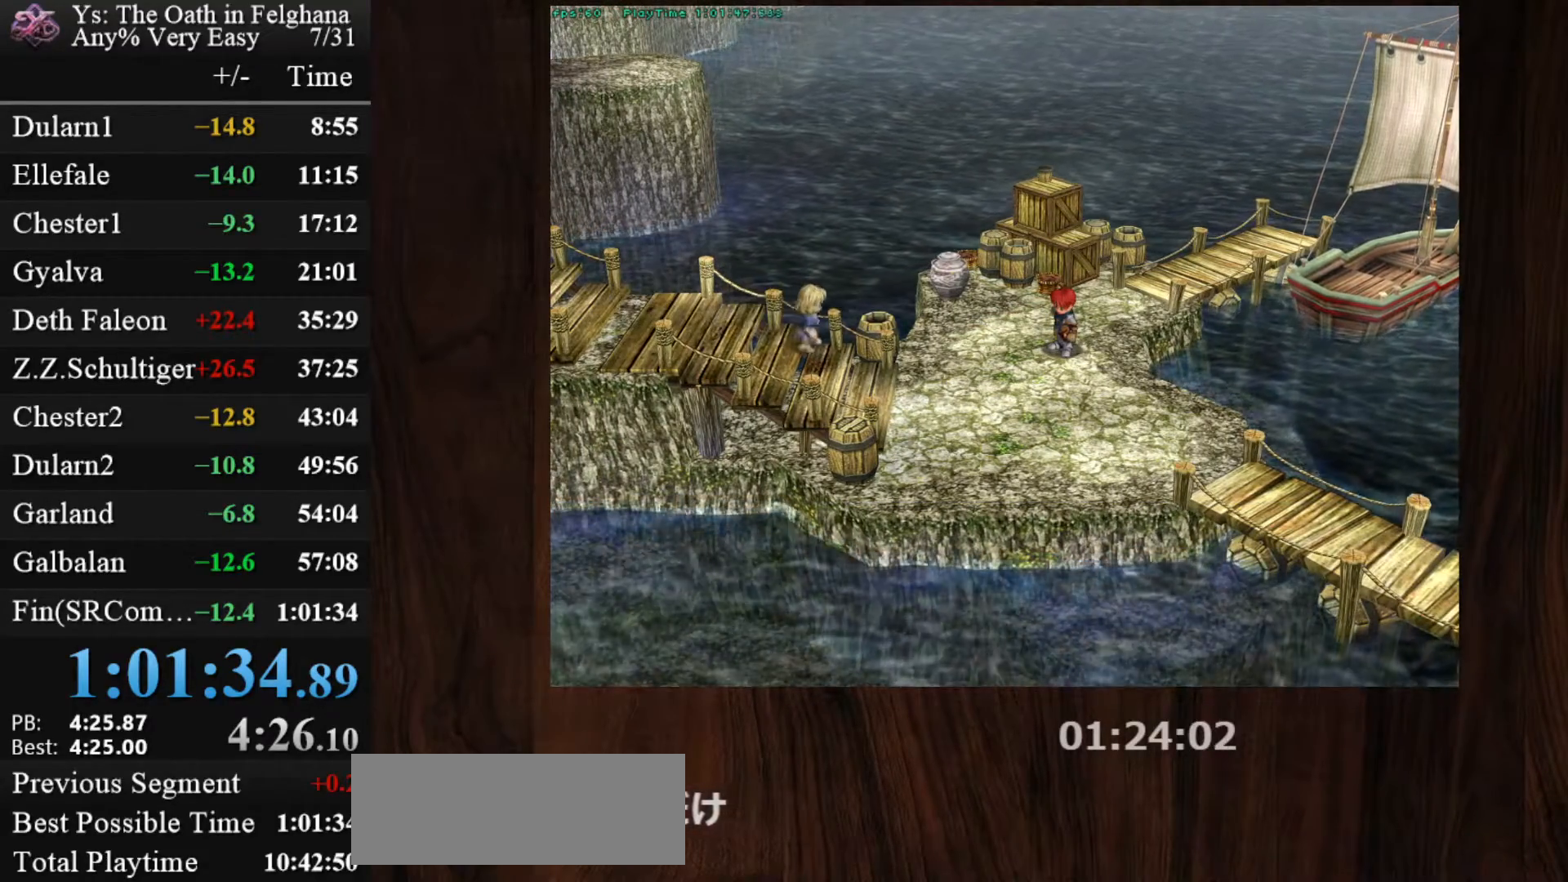
{"keys": [], "mouse": [], "events": [[17, "z", "up"], [67, "z", "down"], [117, "z", "up"], [167, "z", "down"], [267, "z", "up"], [300, "z", "down"], [483, "z", "up"]]}
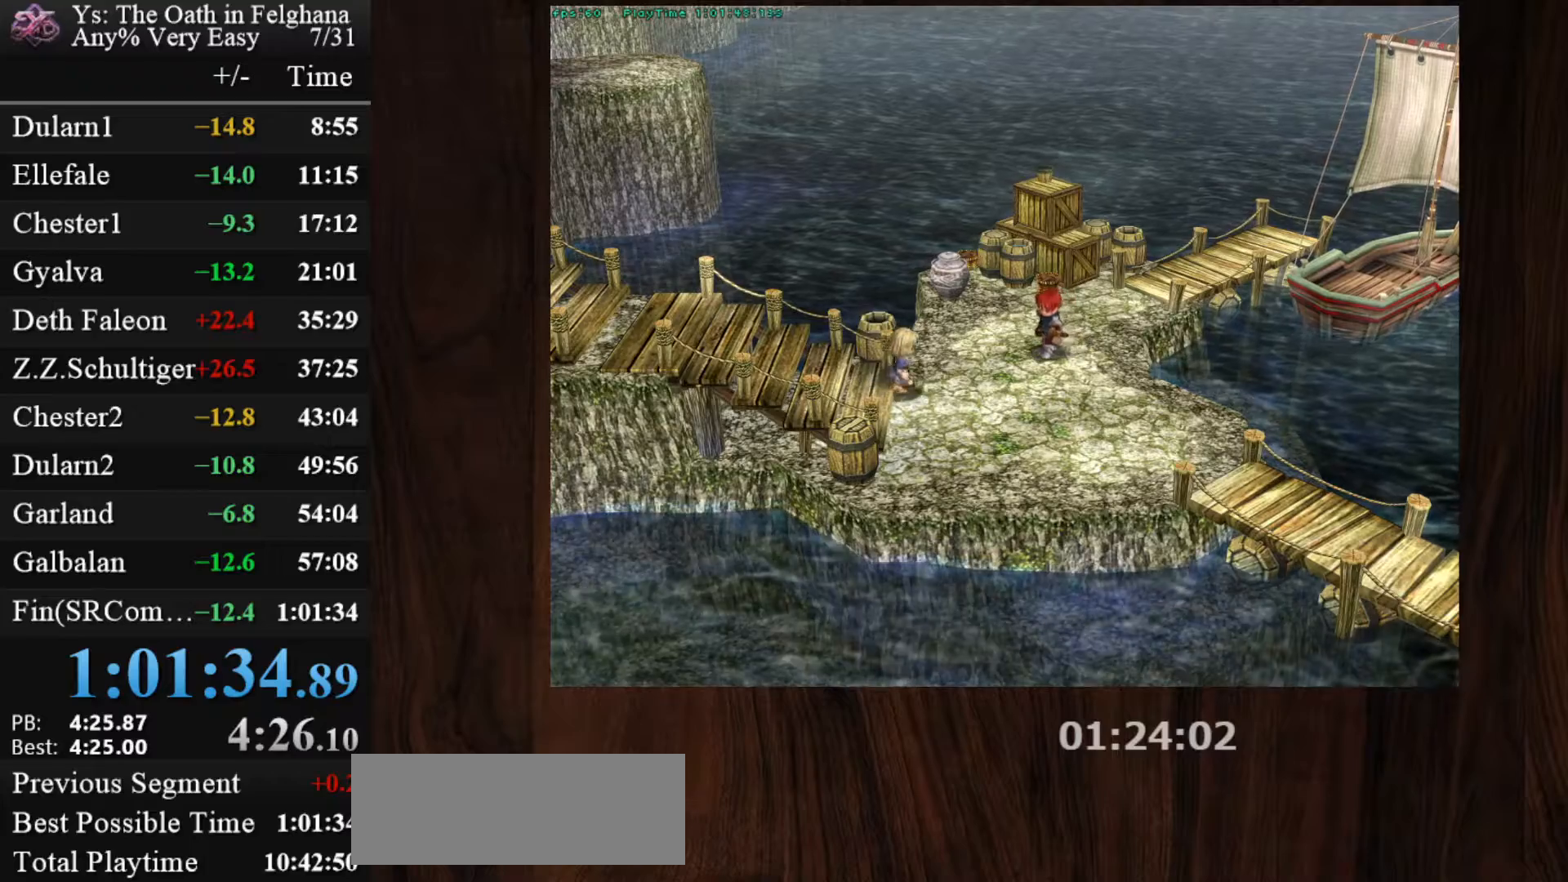
{"keys": [], "mouse": [], "events": [[50, "z", "down"], [133, "z", "up"], [183, "z", "down"], [233, "z", "up"], [283, "z", "down"], [383, "z", "up"], [417, "z", "down"], [467, "z", "up"]]}
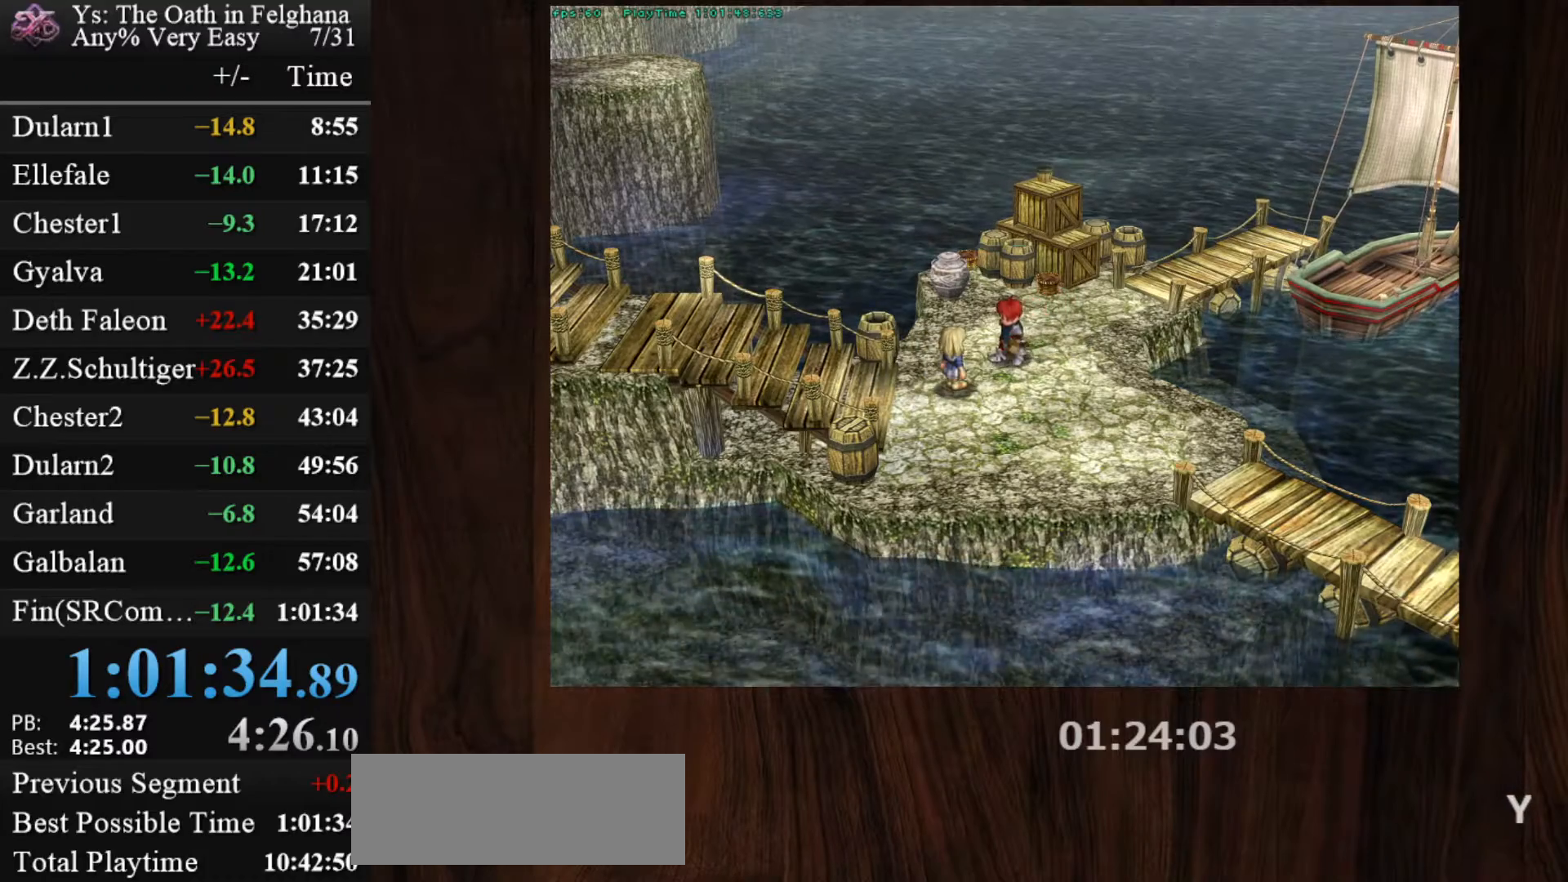
{"keys": [], "mouse": [], "events": [[17, "z", "down"], [117, "z", "up"], [150, "z", "down"], [350, "z", "up"], [400, "z", "down"], [483, "z", "up"]]}
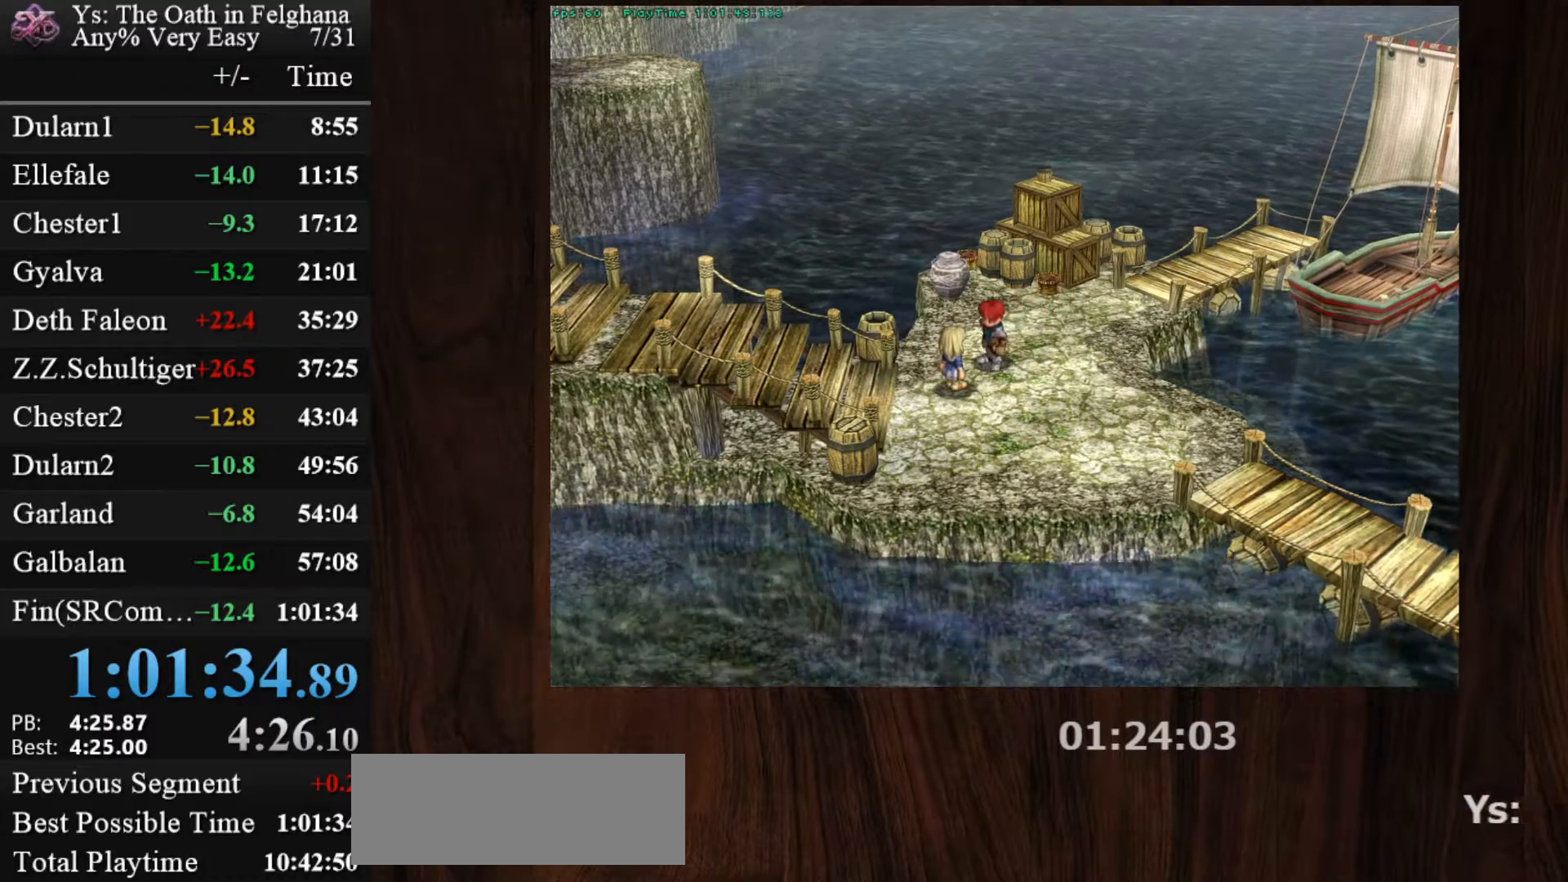
{"keys": ["z"], "mouse": [], "events": [[17, "z", "down"], [83, "z", "up"], [133, "z", "down"], [217, "z", "up"], [267, "z", "down"], [367, "z", "up"], [400, "z", "down"], [450, "z", "up"], [500, "z", "down"]]}
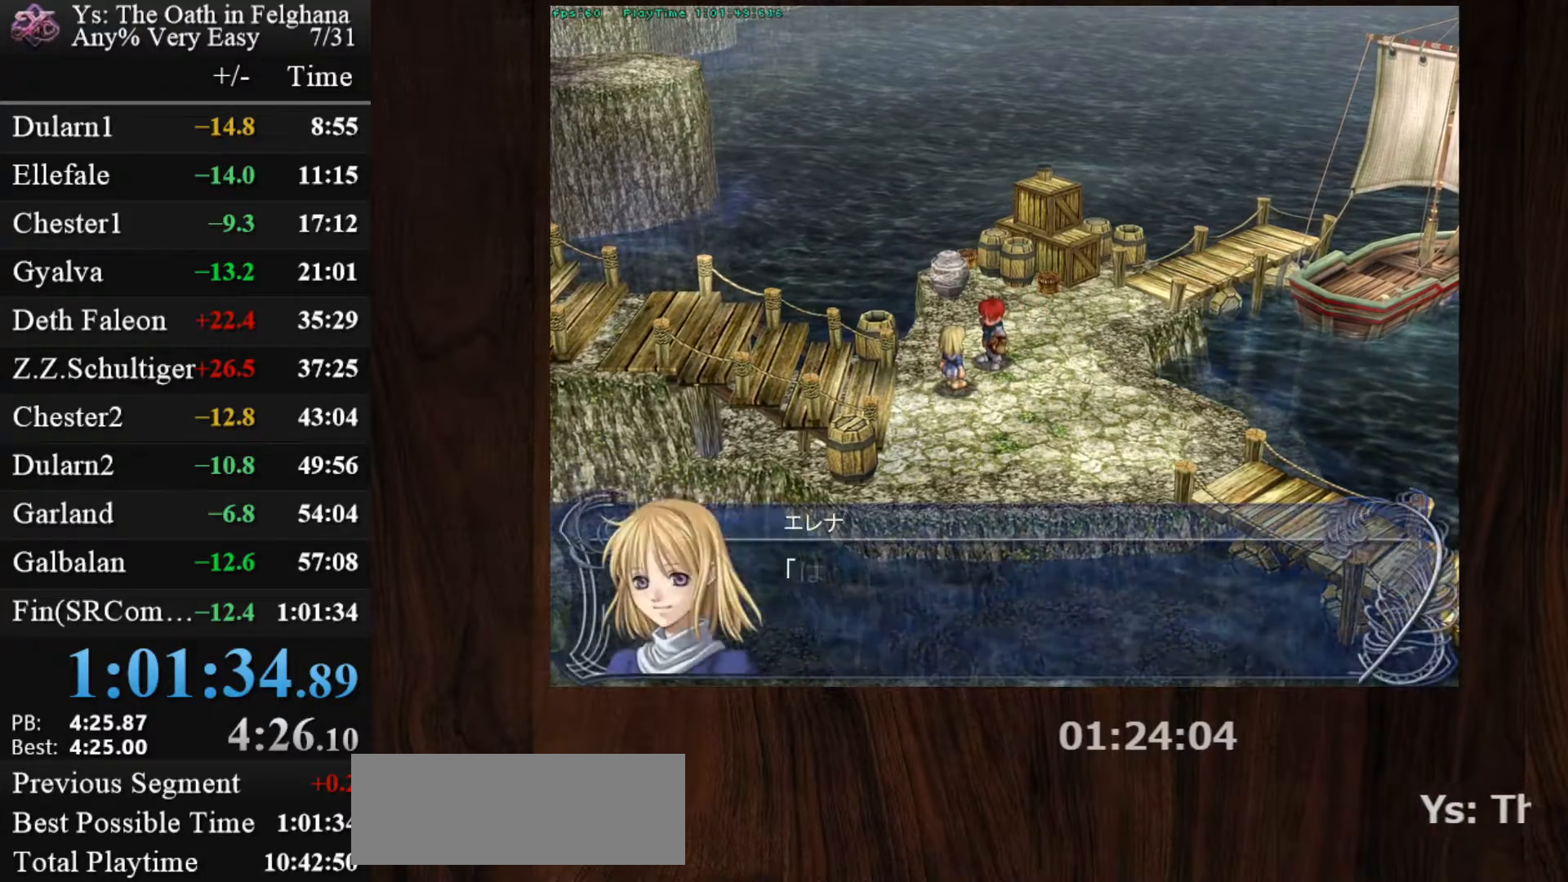
{"keys": ["z"], "mouse": [], "events": [[100, "z", "up"], [133, "z", "down"], [183, "z", "up"], [233, "z", "down"], [333, "z", "up"], [367, "z", "down"]]}